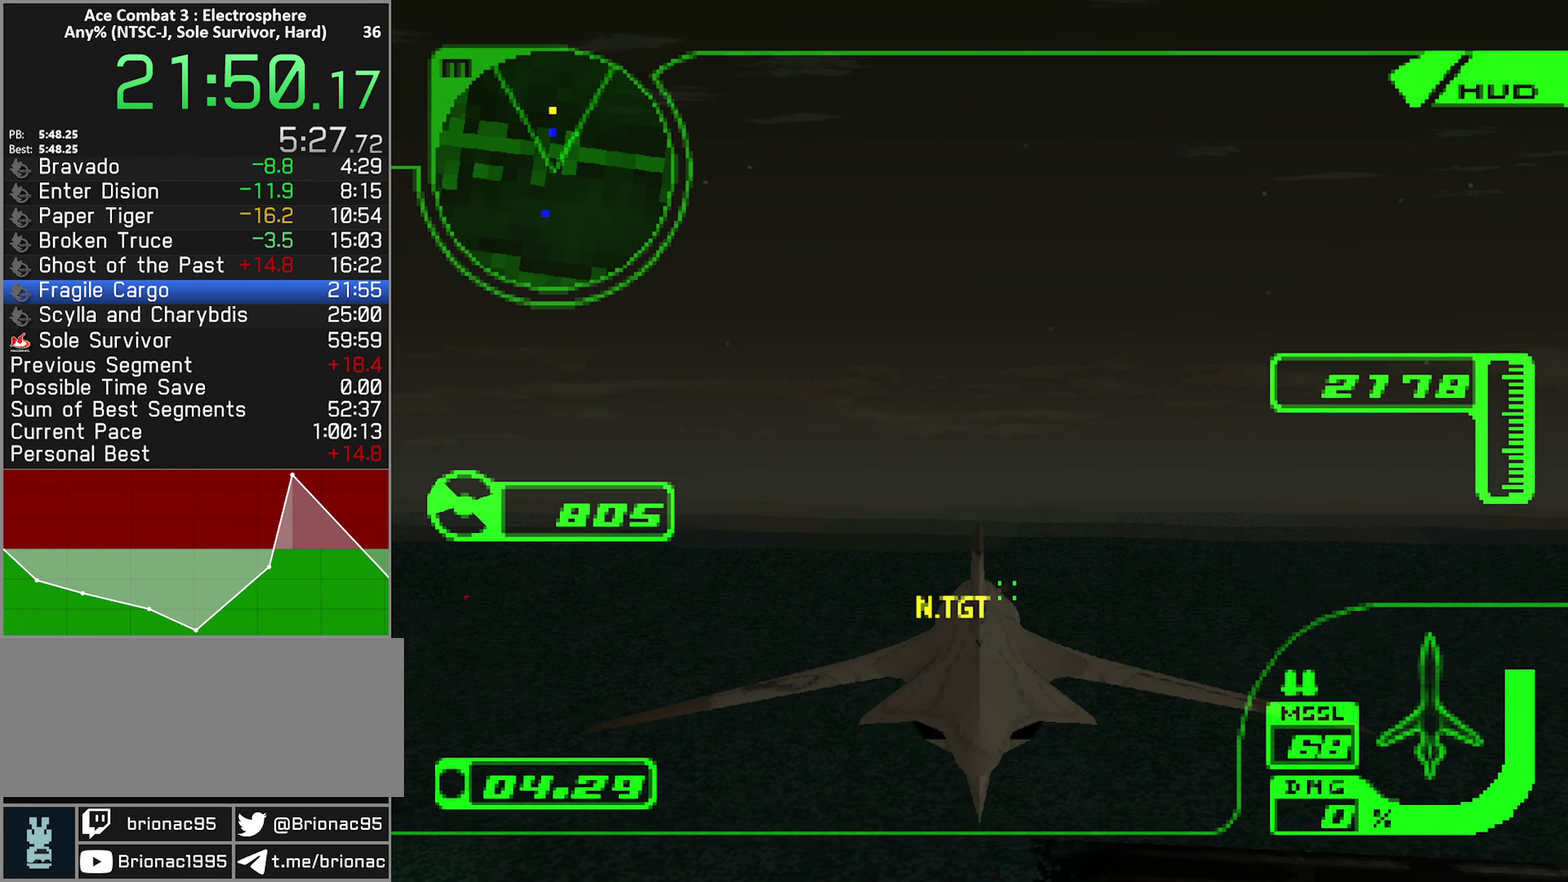
Gameplay with a controller (Xbox layout); each line is a JSON object with the inputs held at the frame after it. "events" lists button and stick changes between this image and that frame as [ms after this image, input, new state], when the widget could be followed in between. Not read: L3 R3.
{"buttons": ["L2"], "left_stick": "center", "right_stick": "center", "events": []}
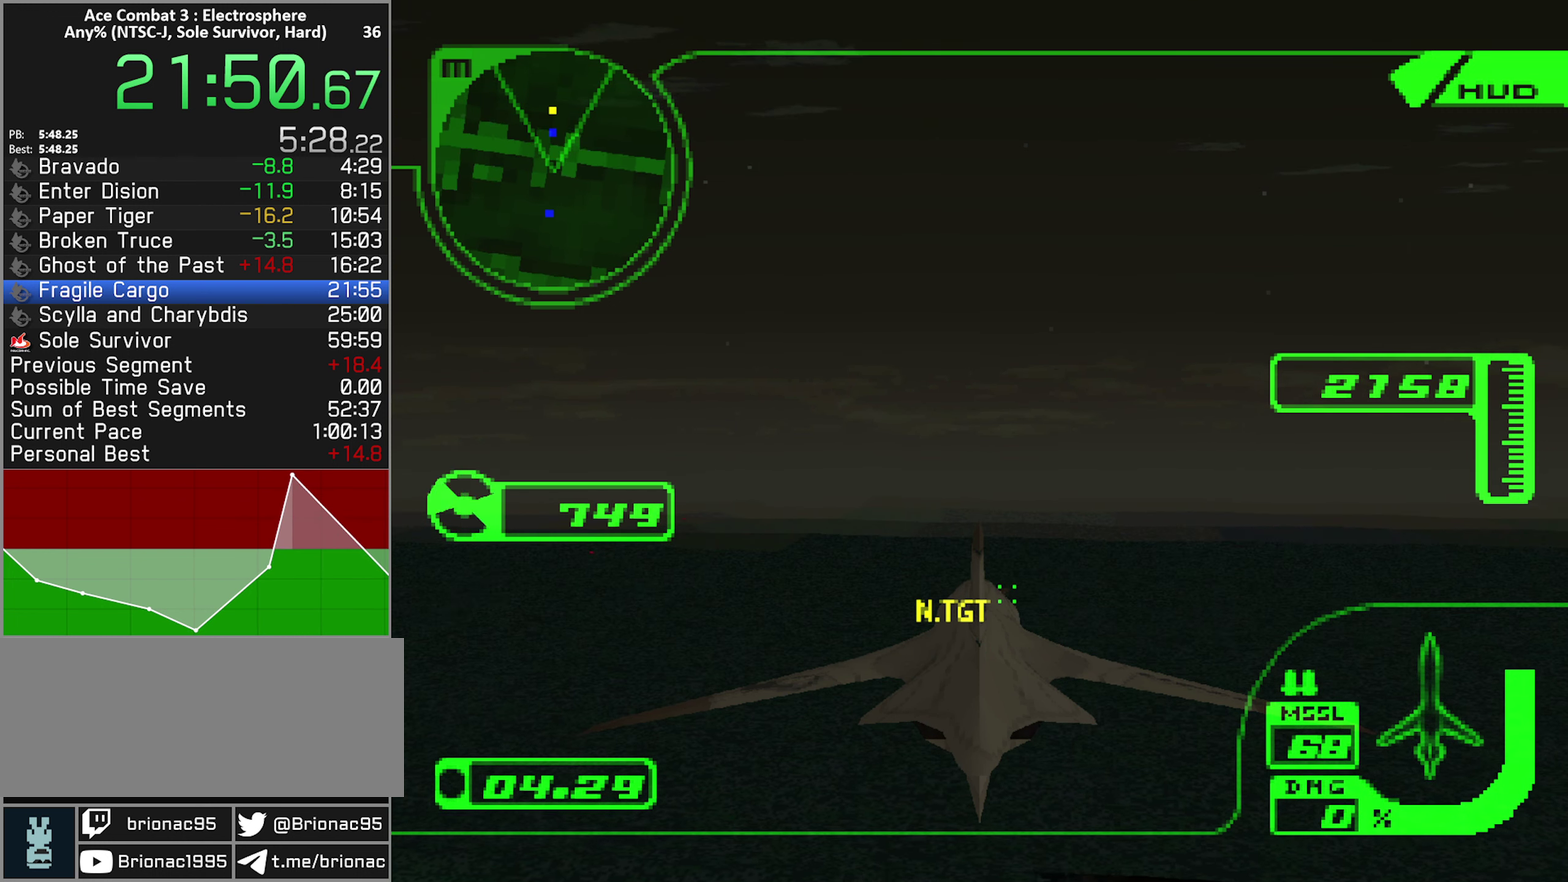
{"buttons": ["L2"], "left_stick": "center", "right_stick": "center", "events": []}
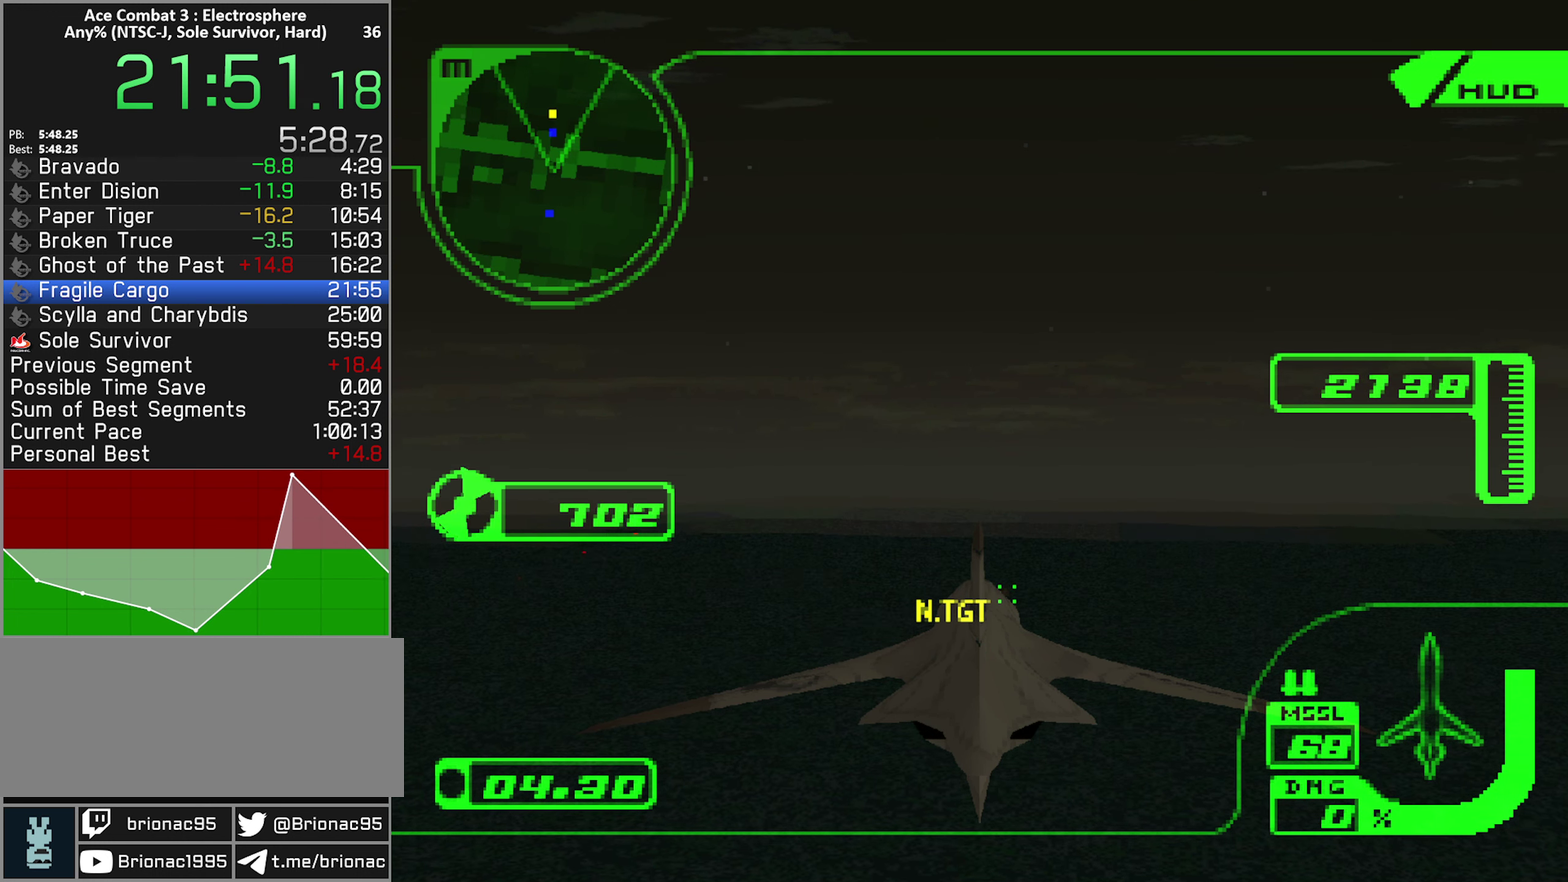
{"buttons": ["L2"], "left_stick": "center", "right_stick": "center", "events": []}
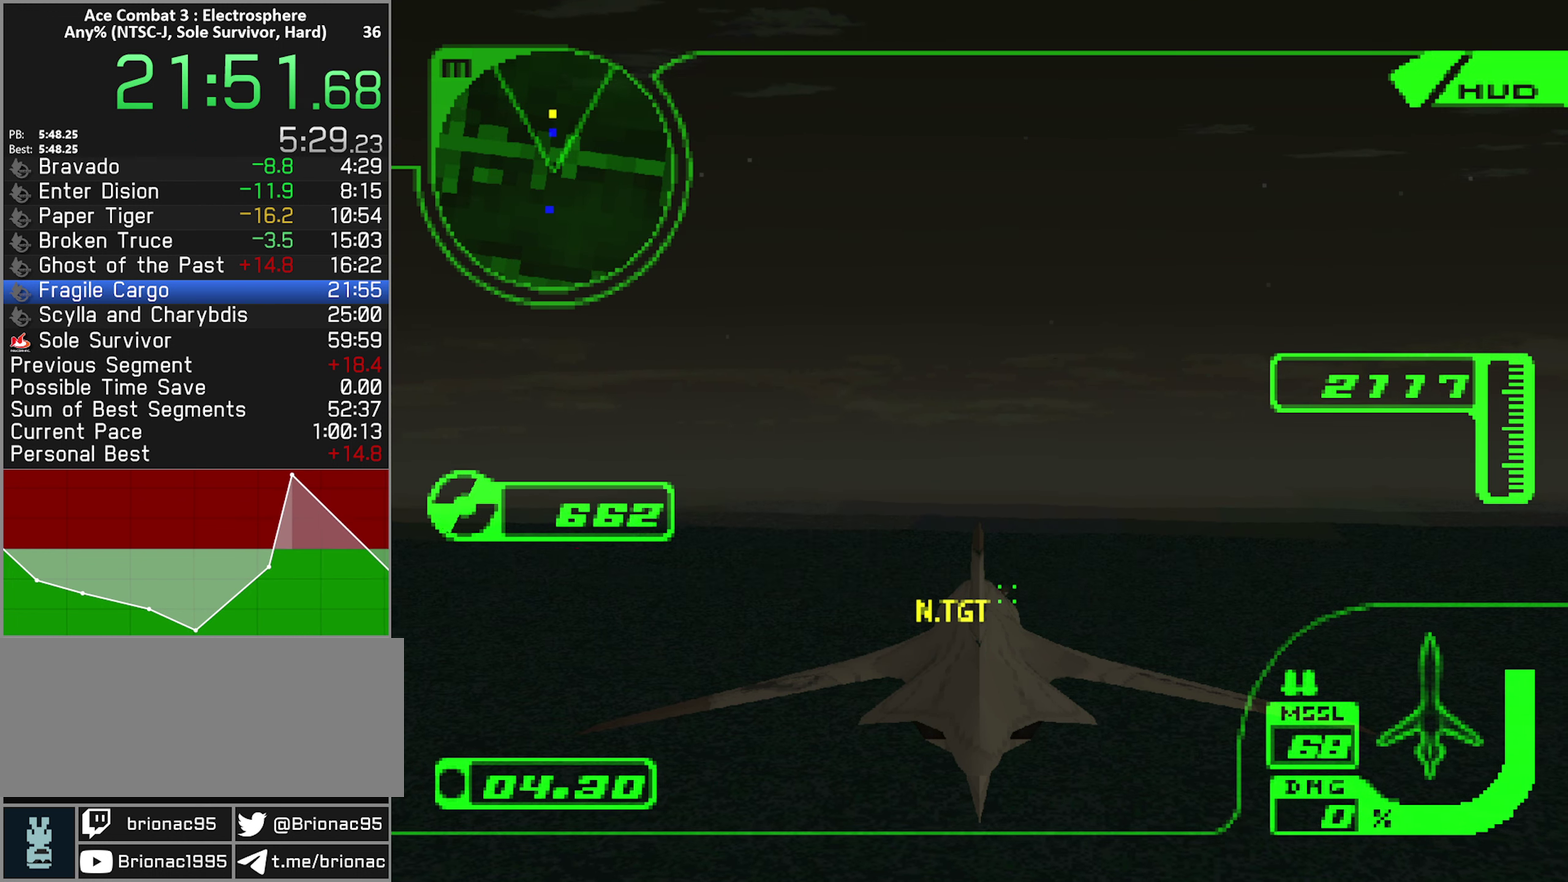
{"buttons": [], "left_stick": "center", "right_stick": "center", "events": [[150, "L2", "up"]]}
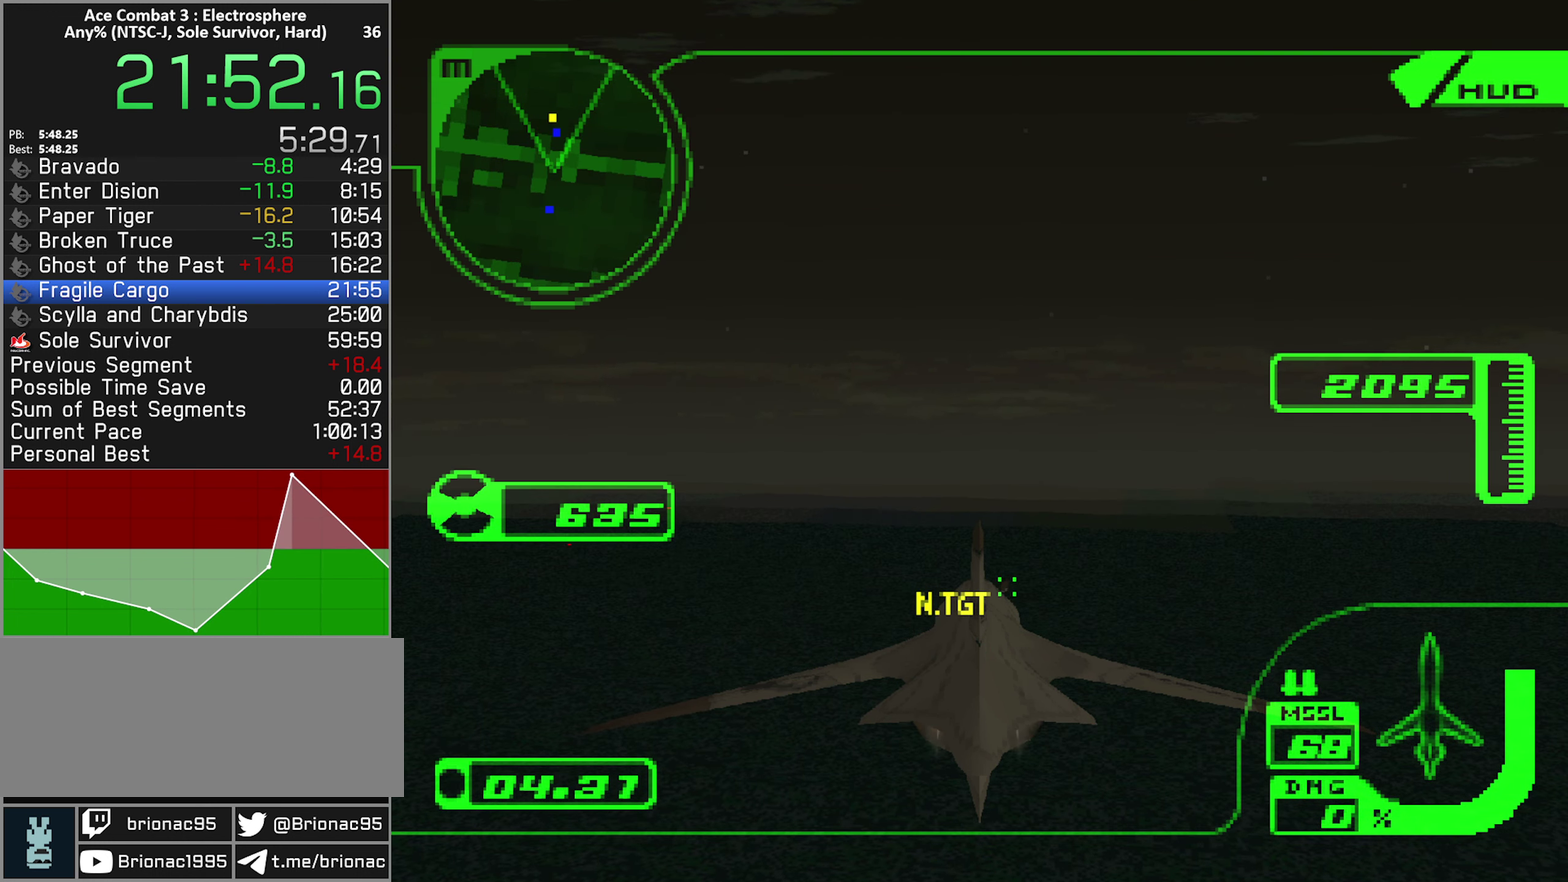
{"buttons": [], "left_stick": "center", "right_stick": "center", "events": []}
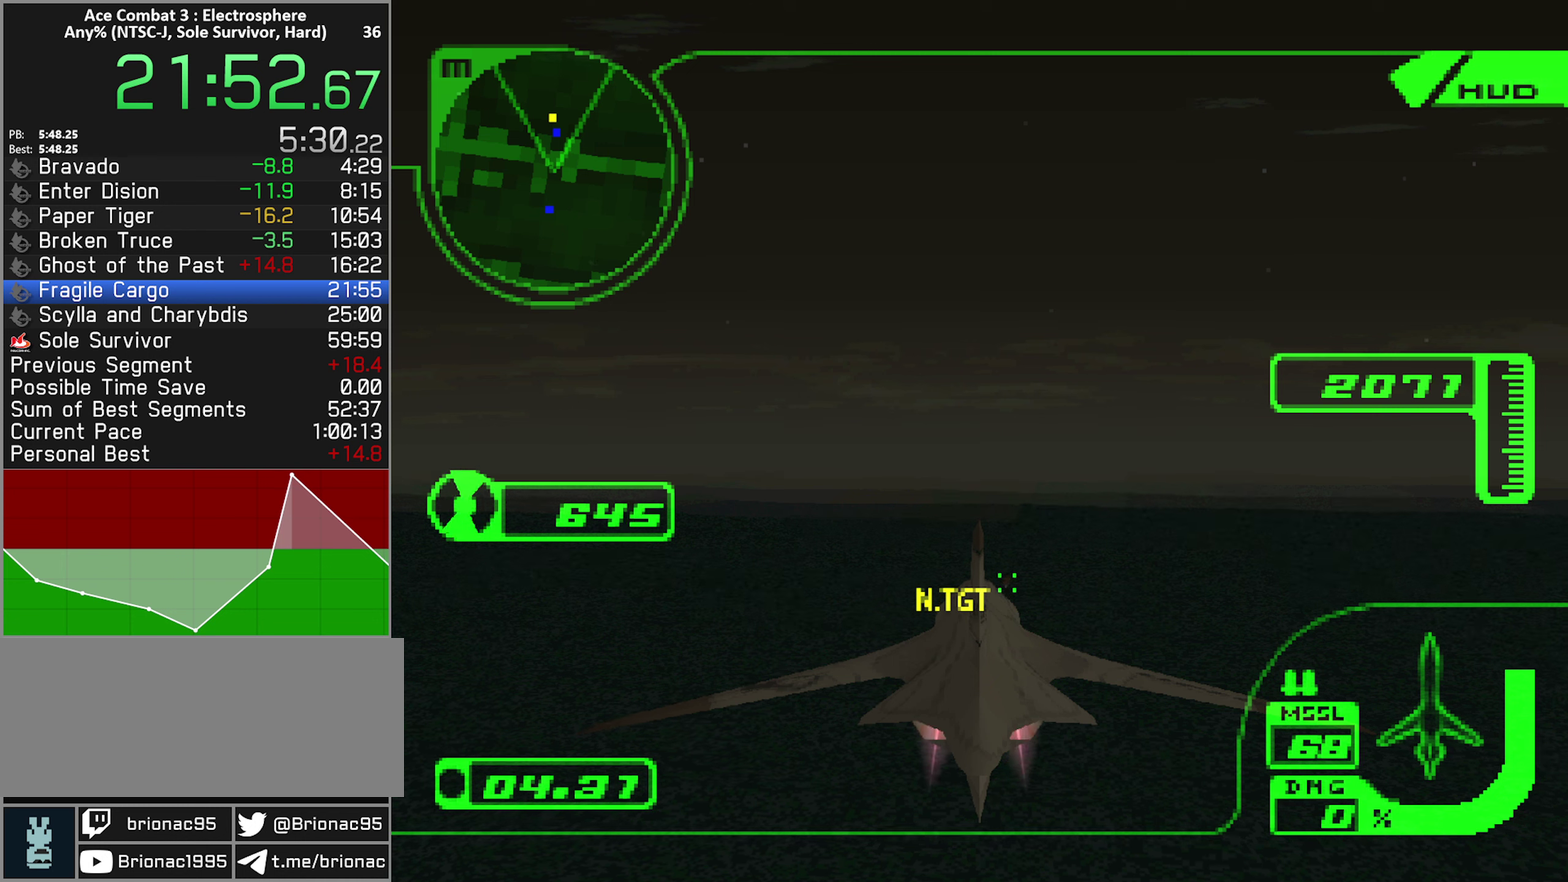
{"buttons": [], "left_stick": "up", "right_stick": "center", "events": [[83, "left_stick", "up"], [233, "left_stick", "center"], [367, "left_stick", "up"]]}
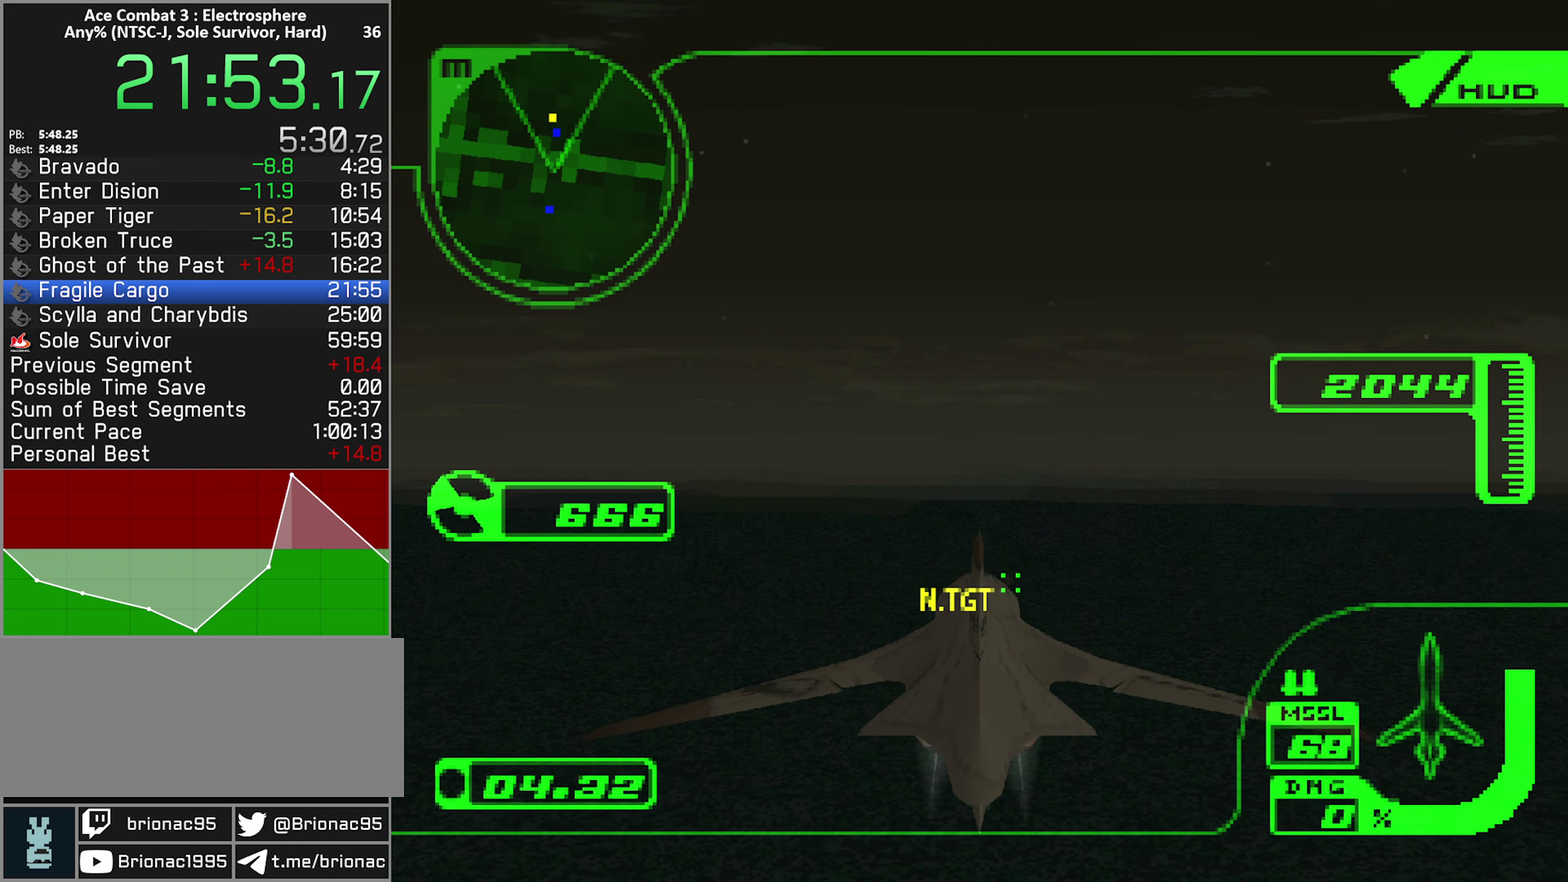
{"buttons": ["R1"], "left_stick": "center", "right_stick": "center", "events": [[33, "left_stick", "center"], [117, "left_stick", "up"], [283, "left_stick", "center"], [383, "R1", "down"]]}
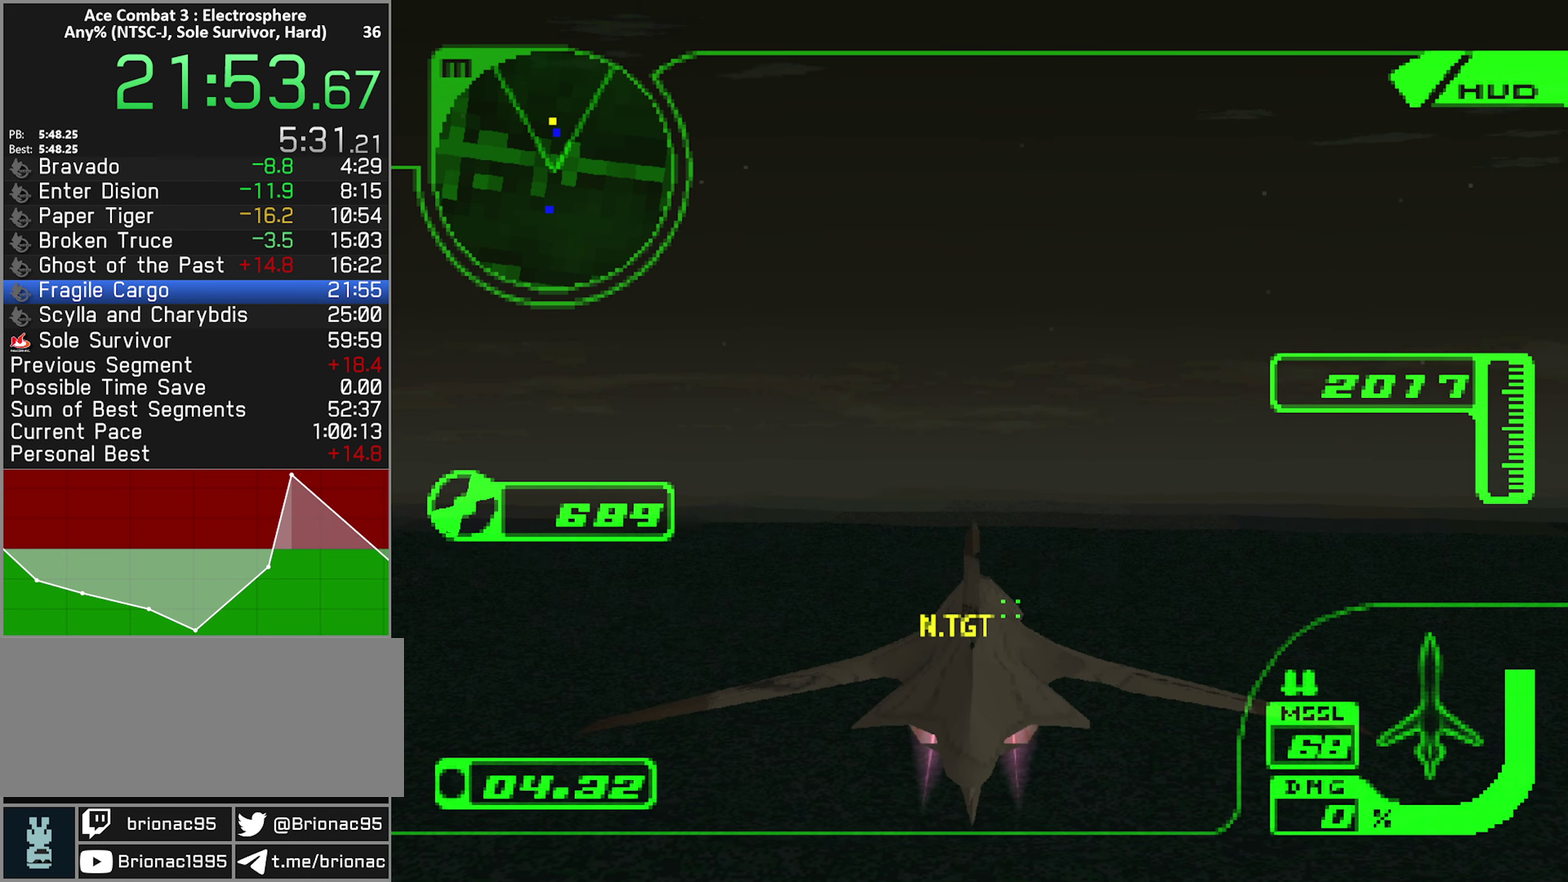
{"buttons": [], "left_stick": "center", "right_stick": "center", "events": [[200, "R1", "up"], [250, "left_stick", "down"], [367, "left_stick", "center"]]}
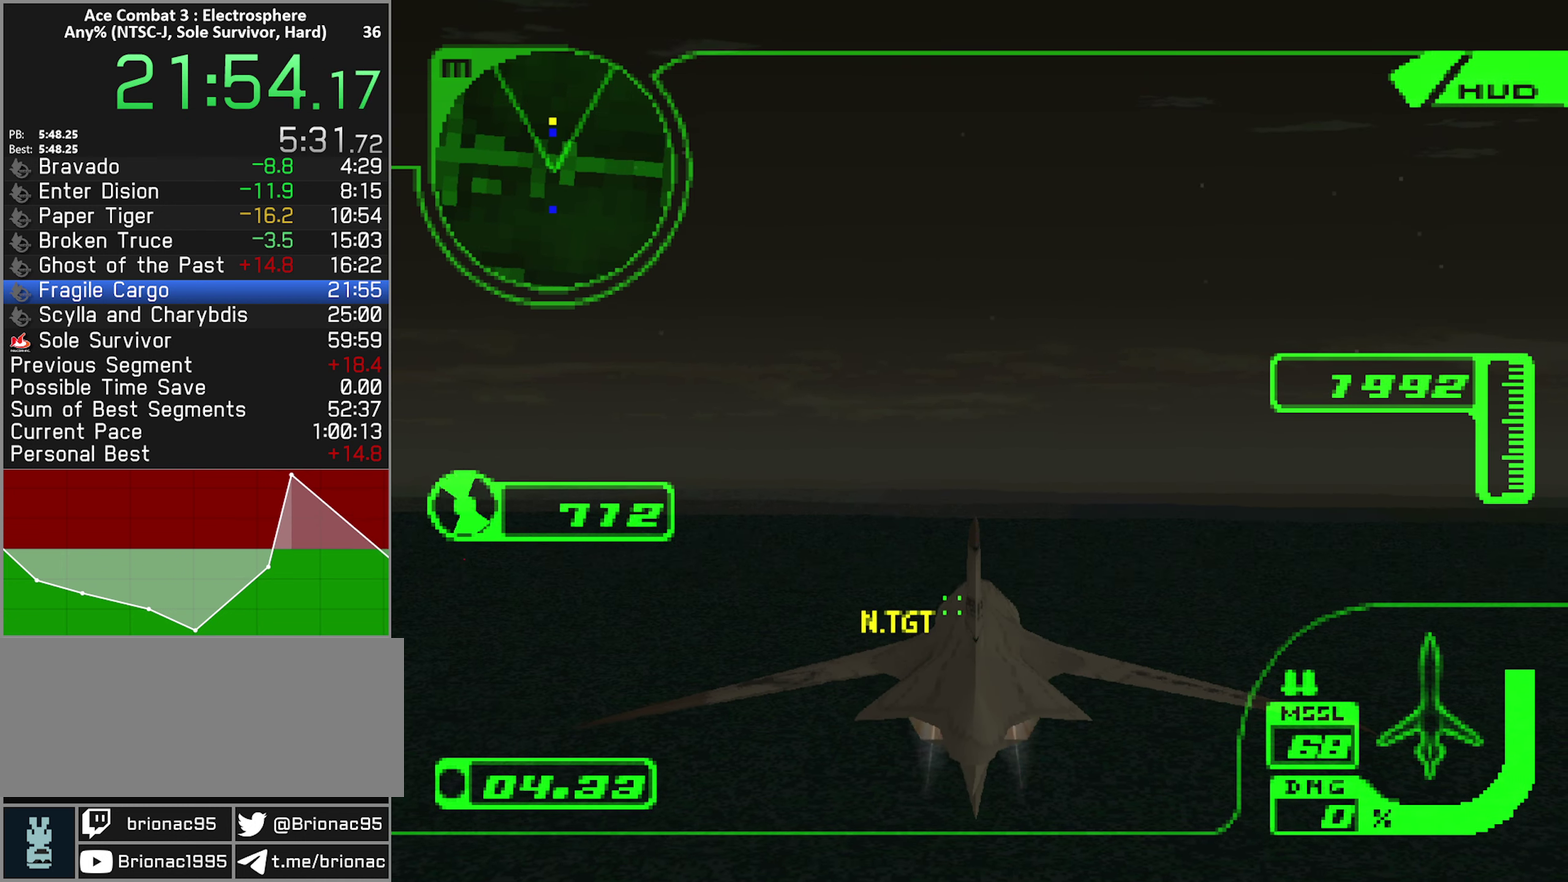
{"buttons": [], "left_stick": "center", "right_stick": "center", "events": []}
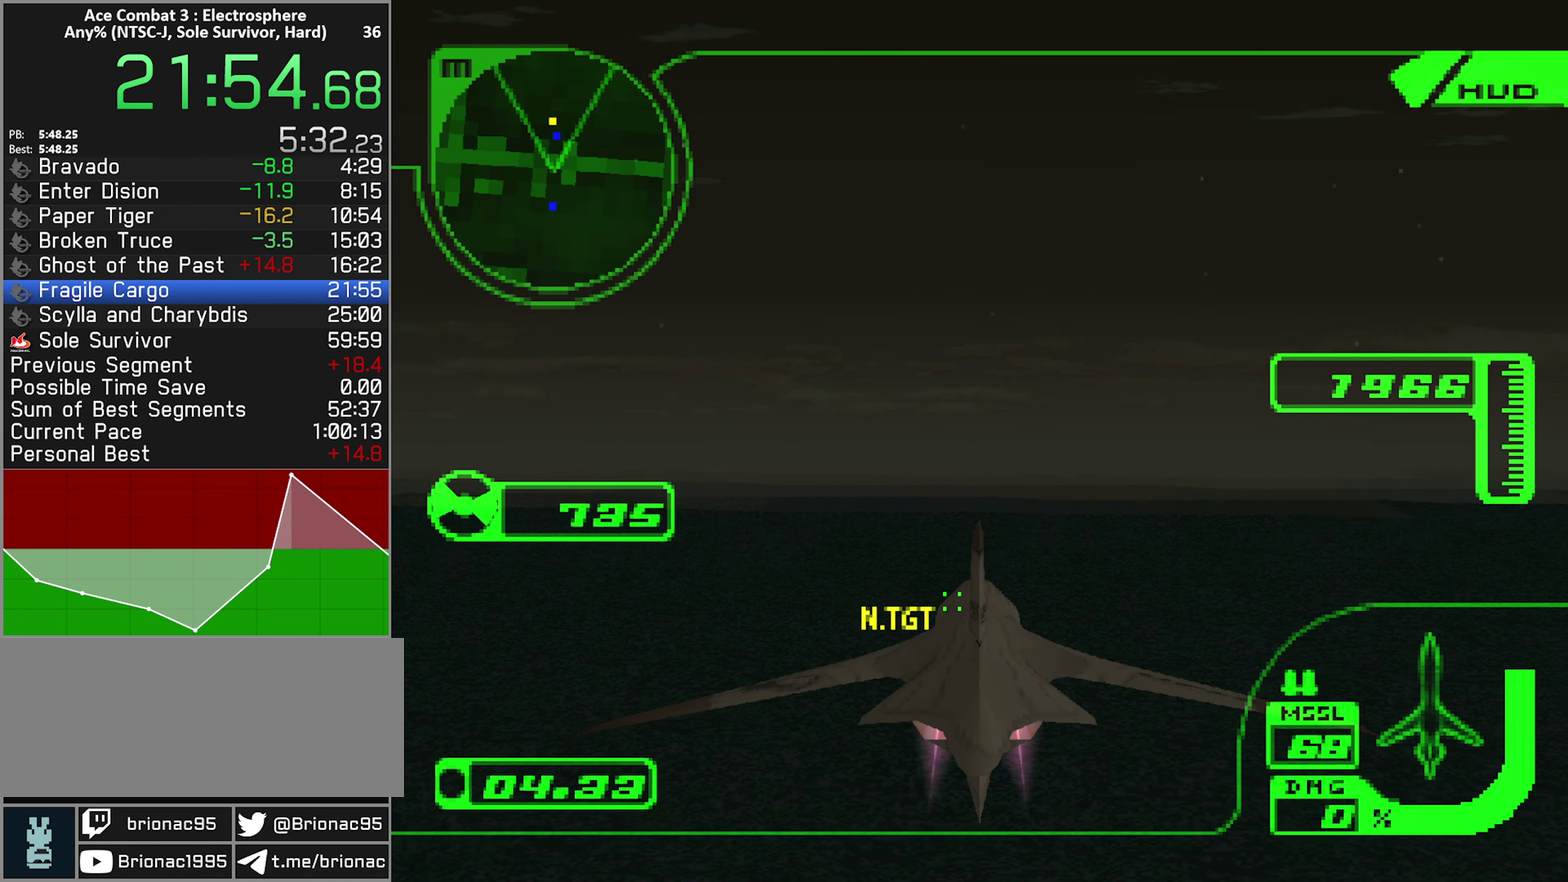
{"buttons": [], "left_stick": "center", "right_stick": "center", "events": []}
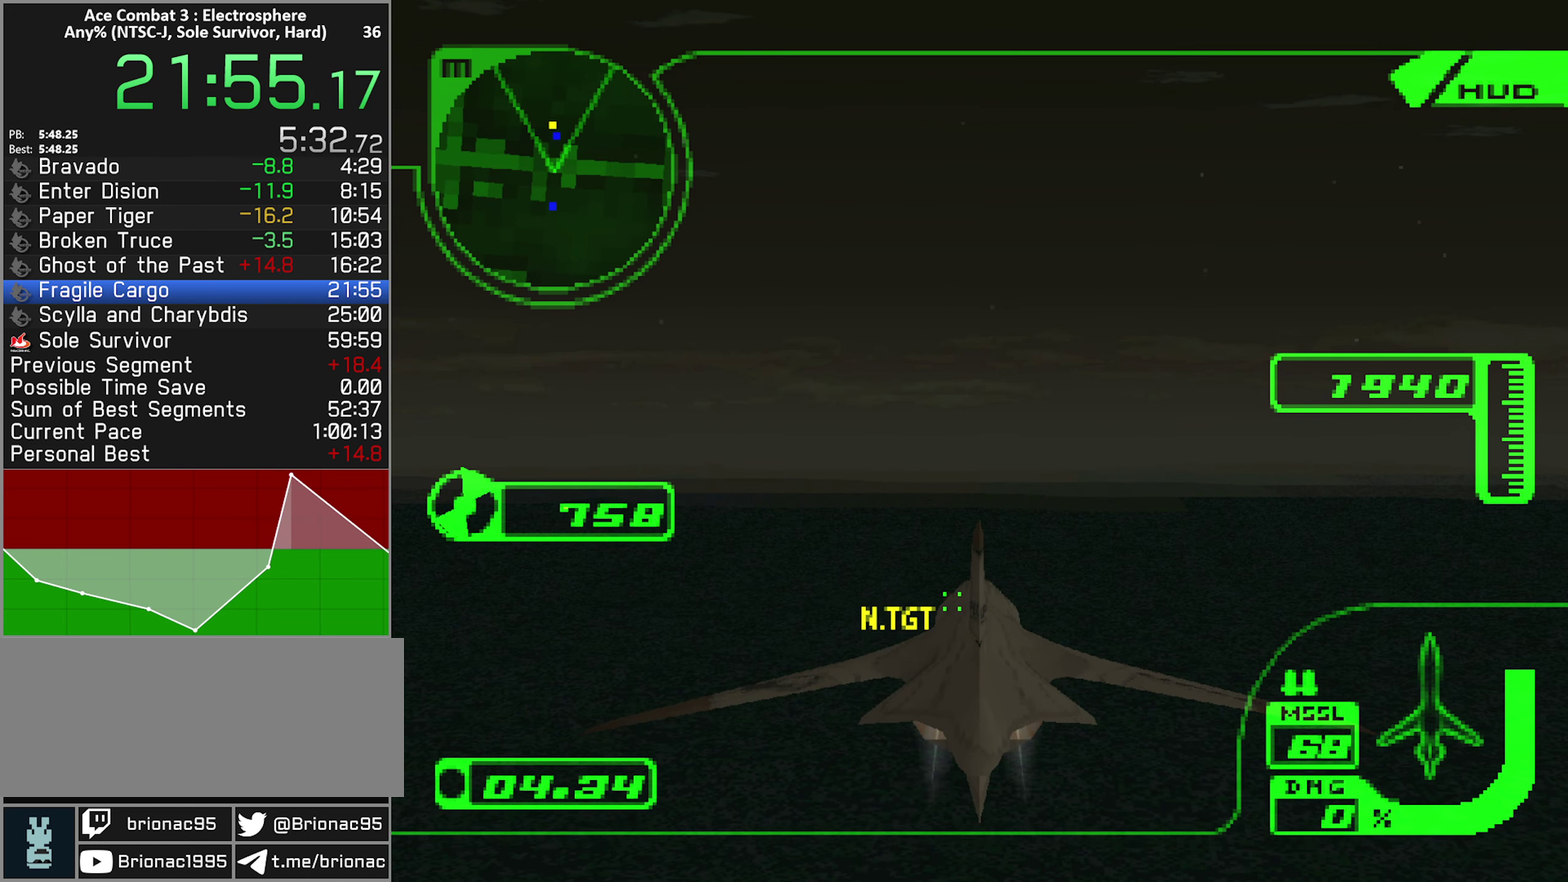
{"buttons": [], "left_stick": "center", "right_stick": "center", "events": [[100, "L1", "down"], [183, "left_stick", "down"], [283, "L1", "up"], [350, "left_stick", "center"]]}
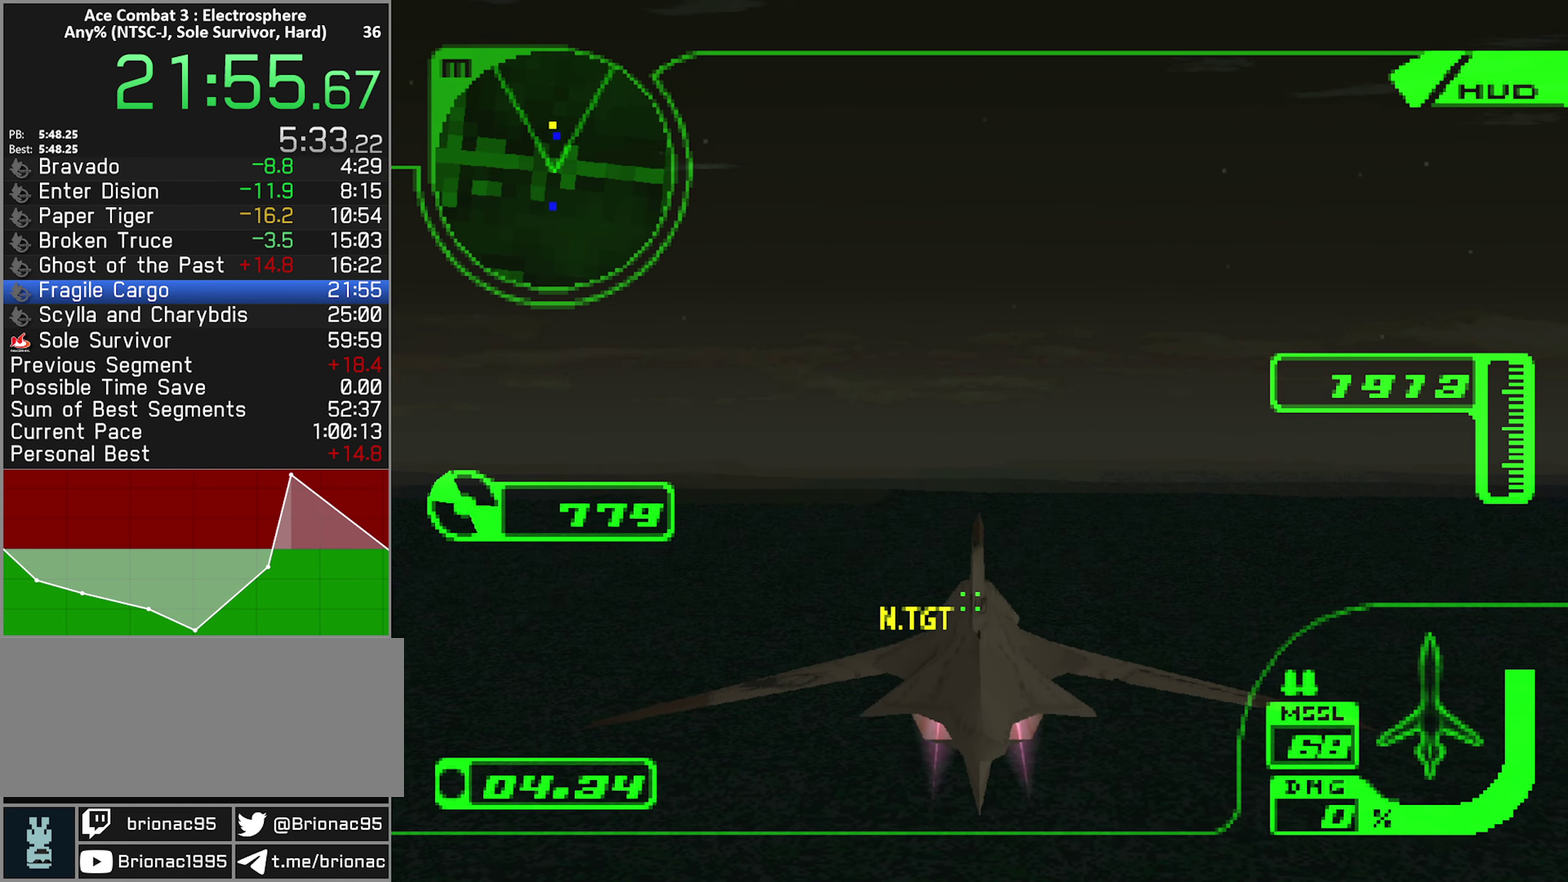
{"buttons": ["L2"], "left_stick": "center", "right_stick": "center", "events": [[367, "L2", "down"]]}
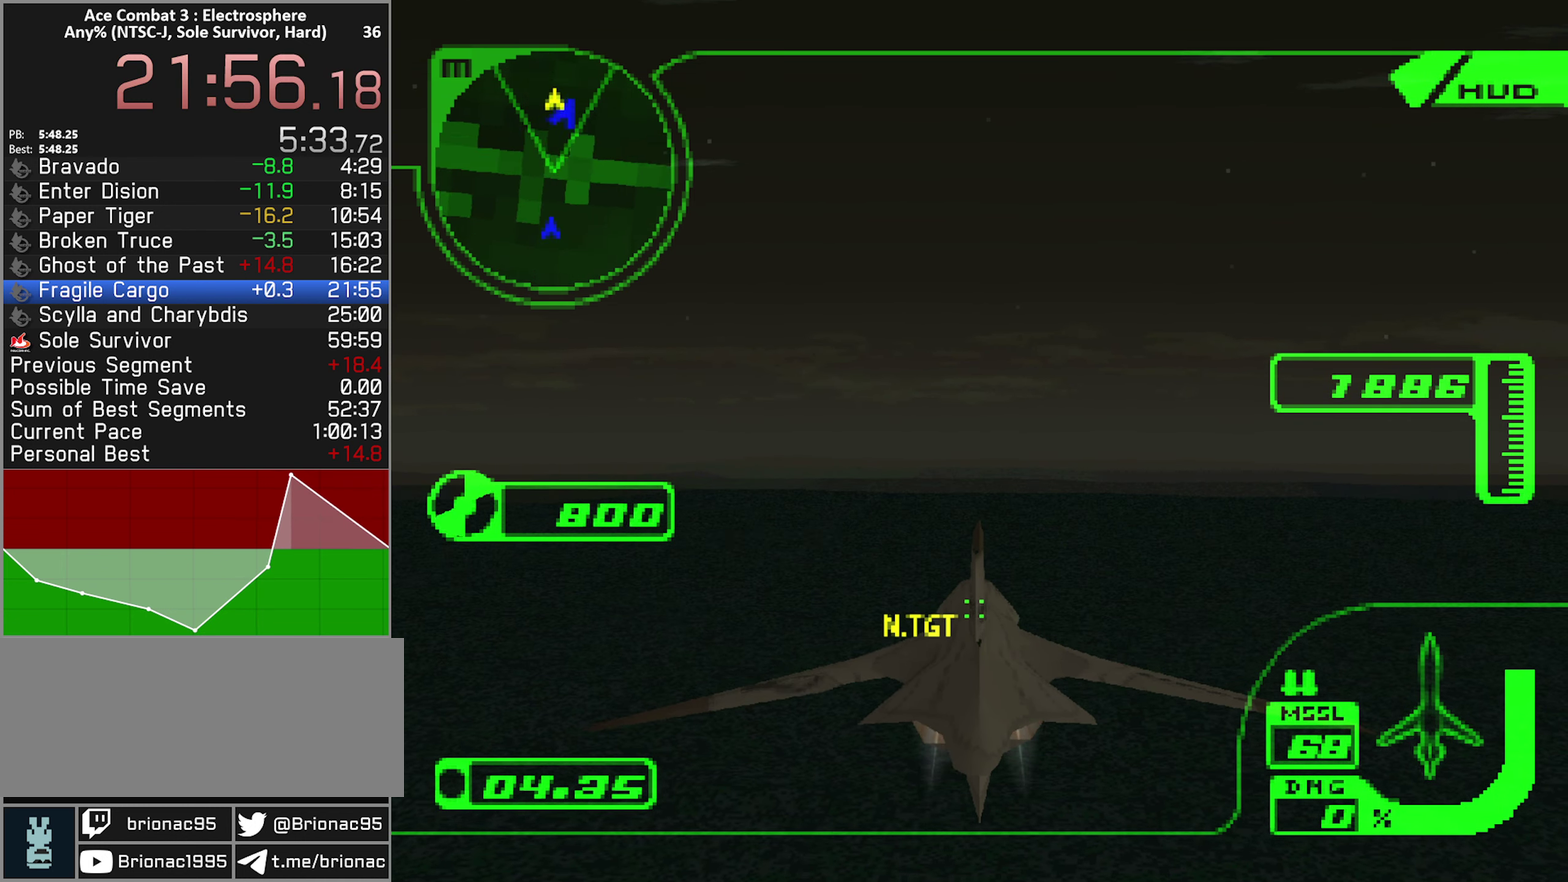
{"buttons": ["L2"], "left_stick": "center", "right_stick": "center", "events": []}
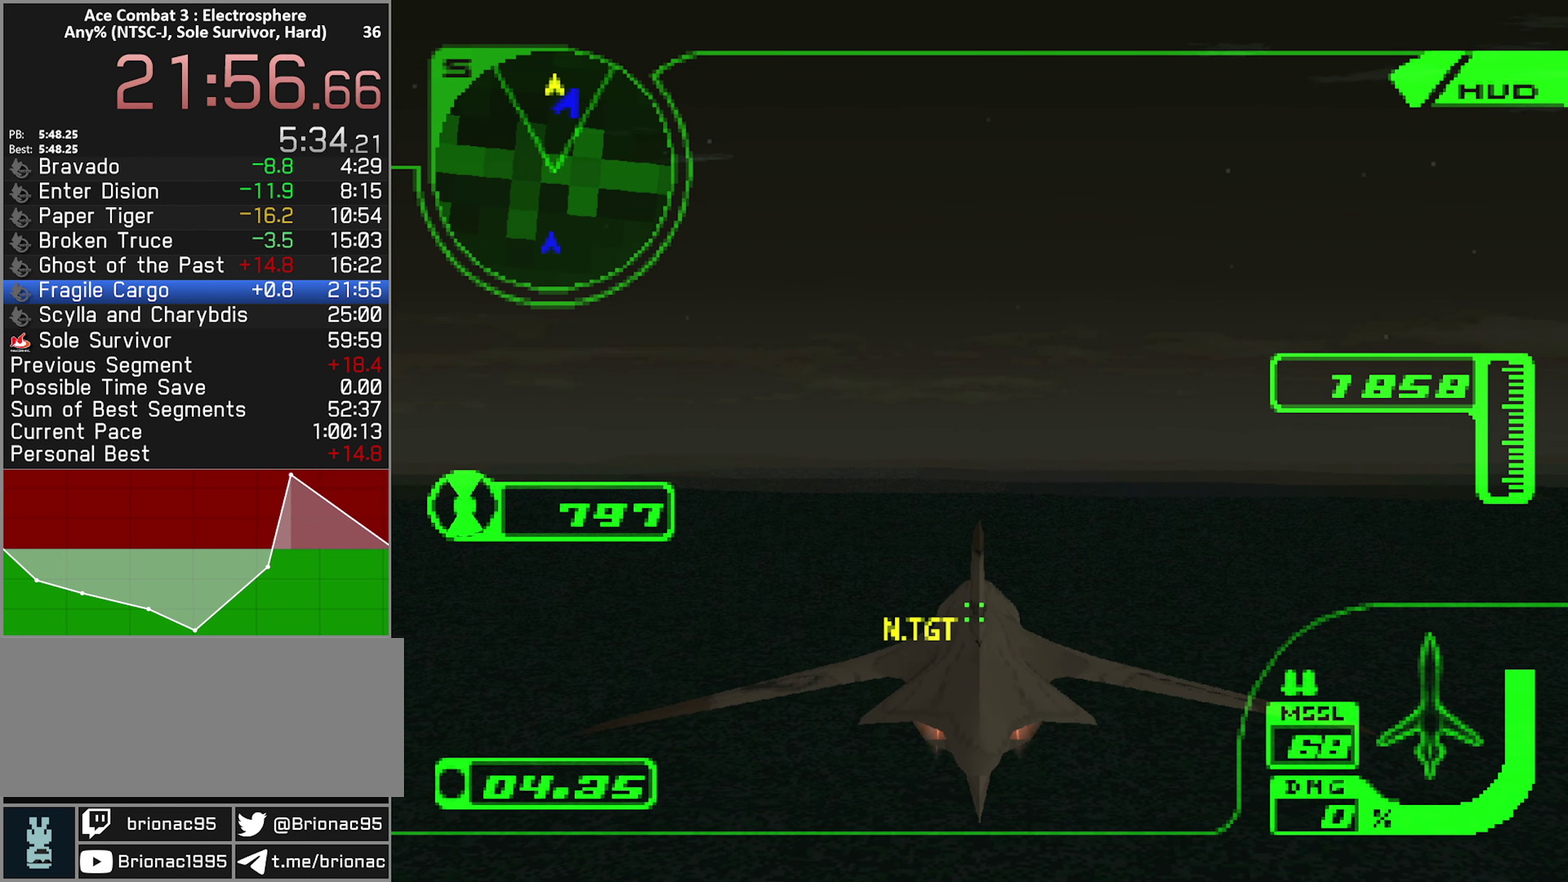
{"buttons": [], "left_stick": "center", "right_stick": "center", "events": [[350, "L2", "up"]]}
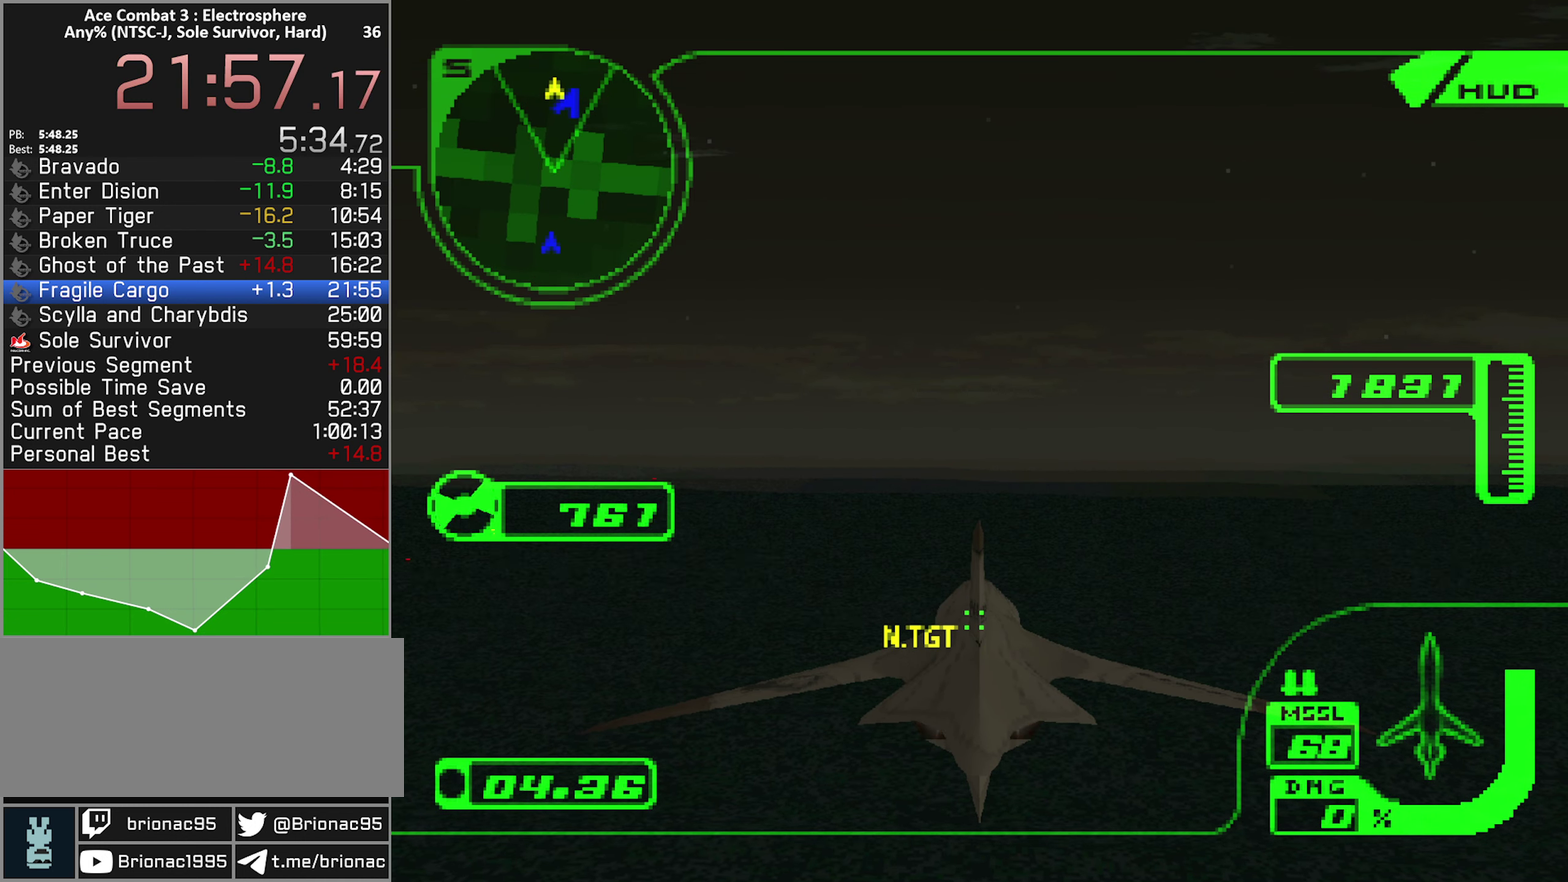
{"buttons": ["L2"], "left_stick": "center", "right_stick": "center", "events": [[400, "L2", "down"]]}
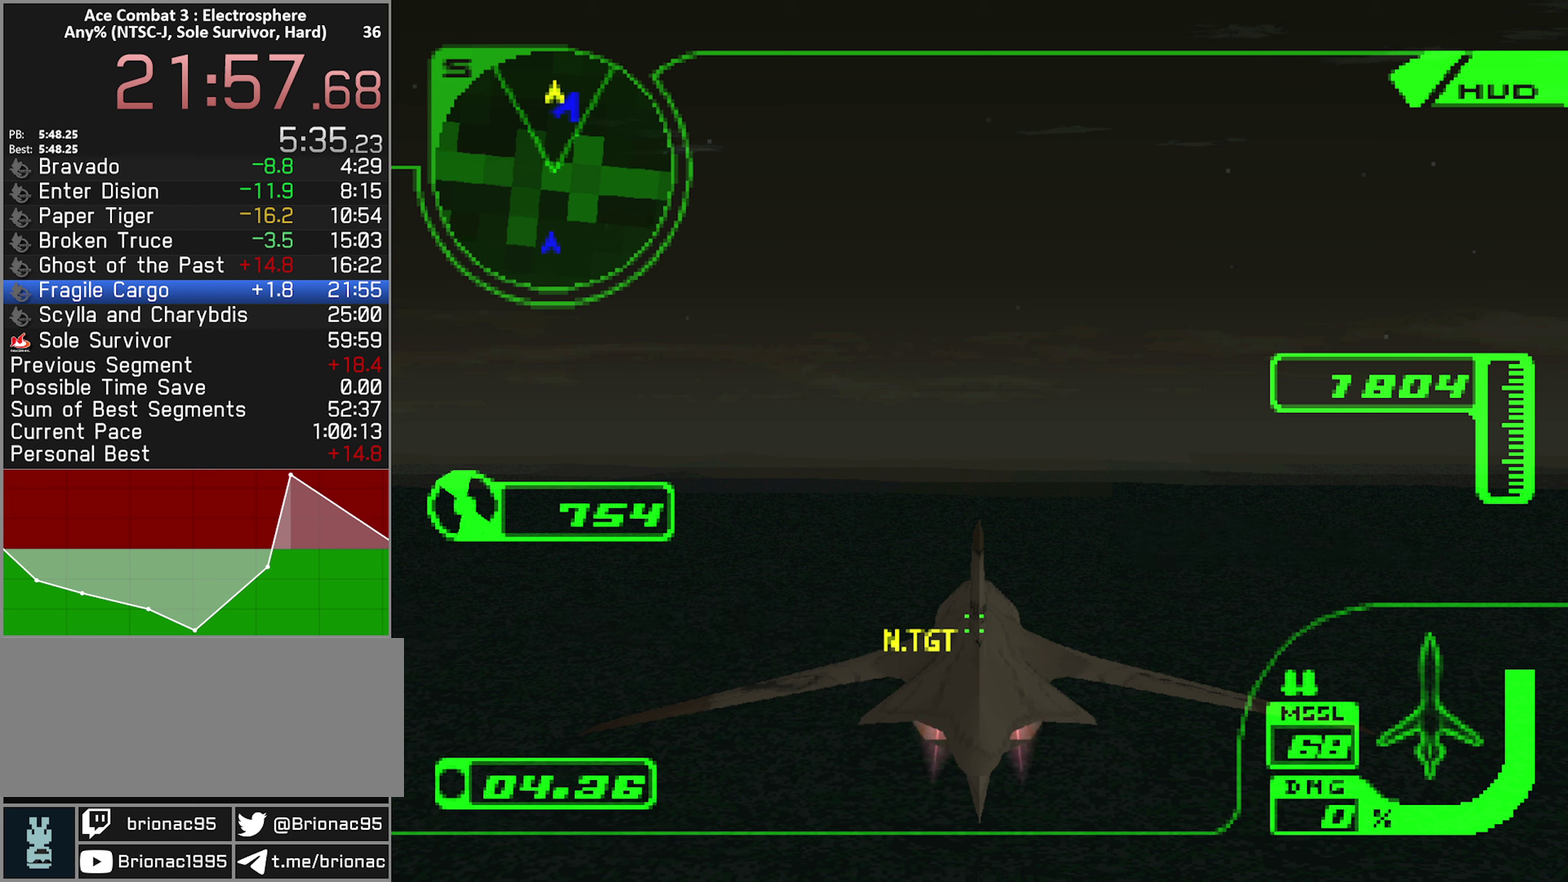
{"buttons": ["L2"], "left_stick": "center", "right_stick": "center", "events": []}
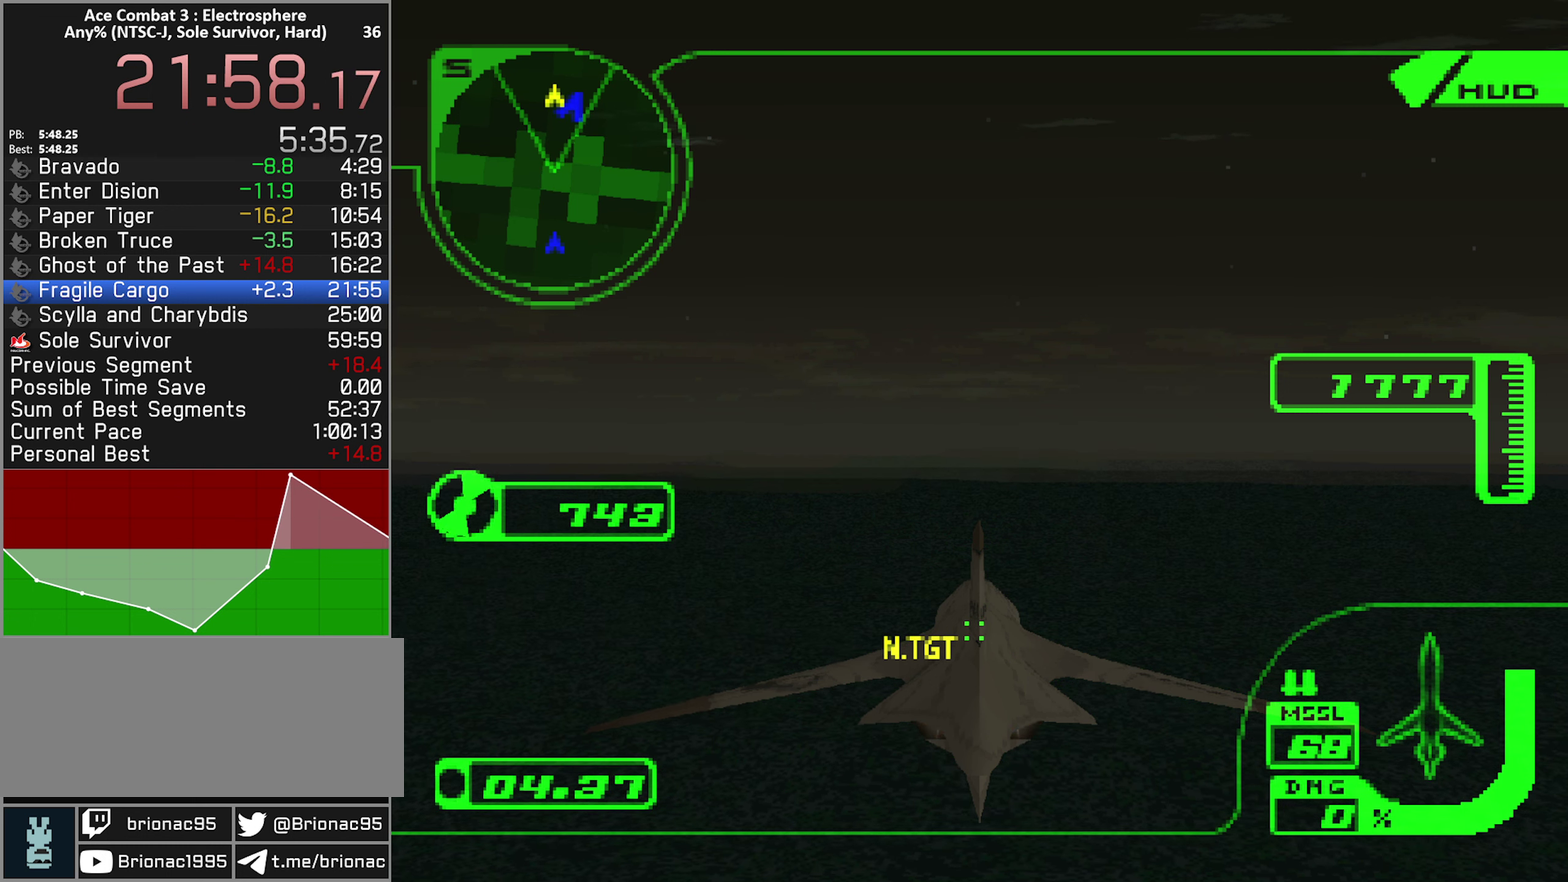
{"buttons": ["L2"], "left_stick": "center", "right_stick": "center", "events": []}
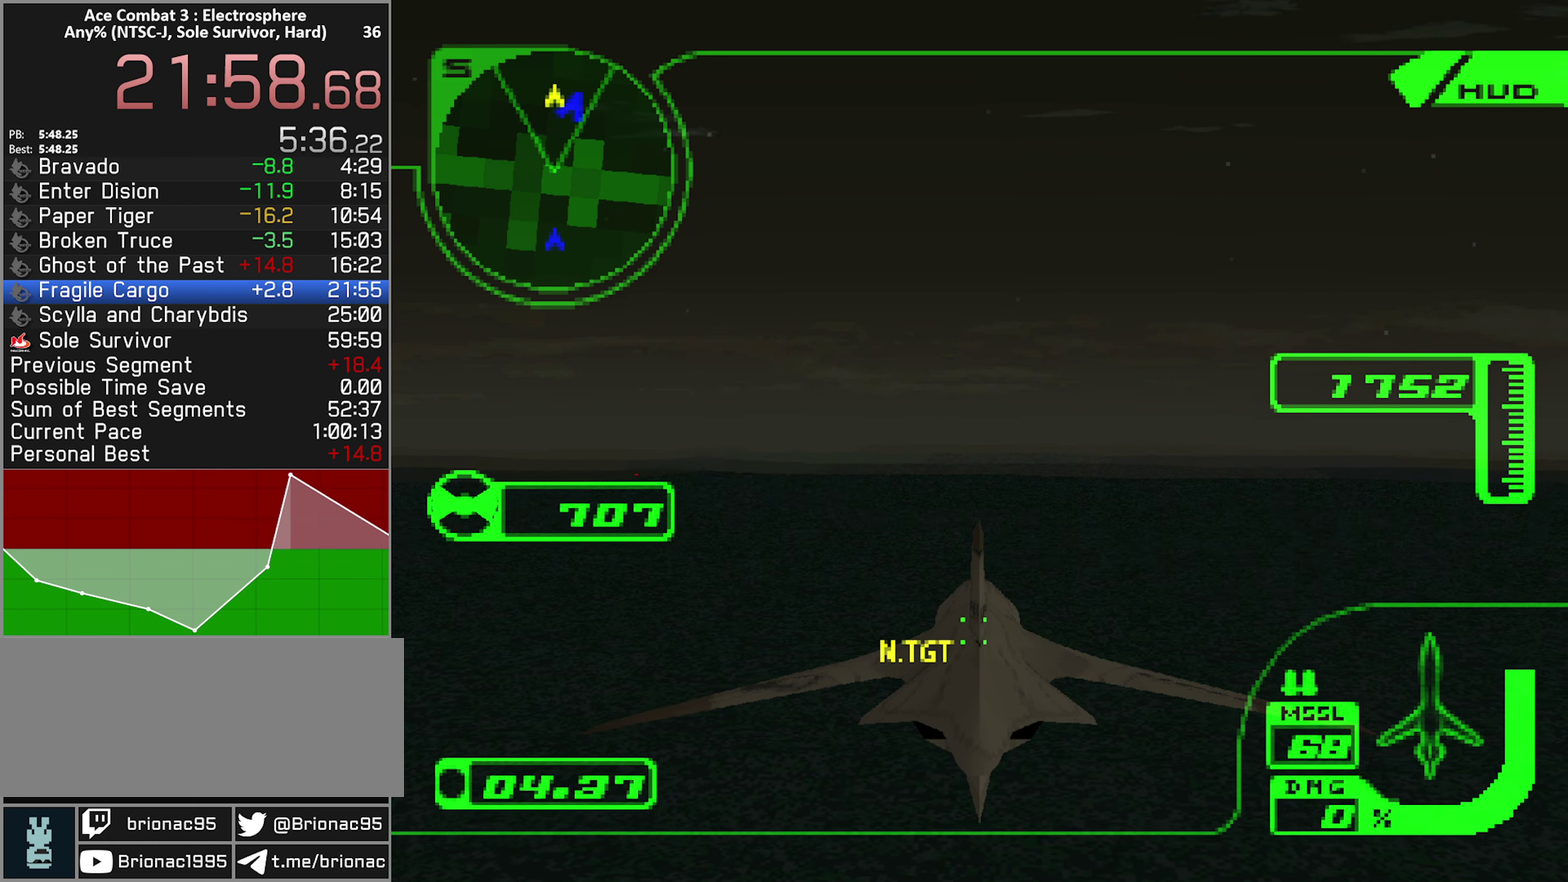
{"buttons": [], "left_stick": "center", "right_stick": "center", "events": [[234, "L2", "up"]]}
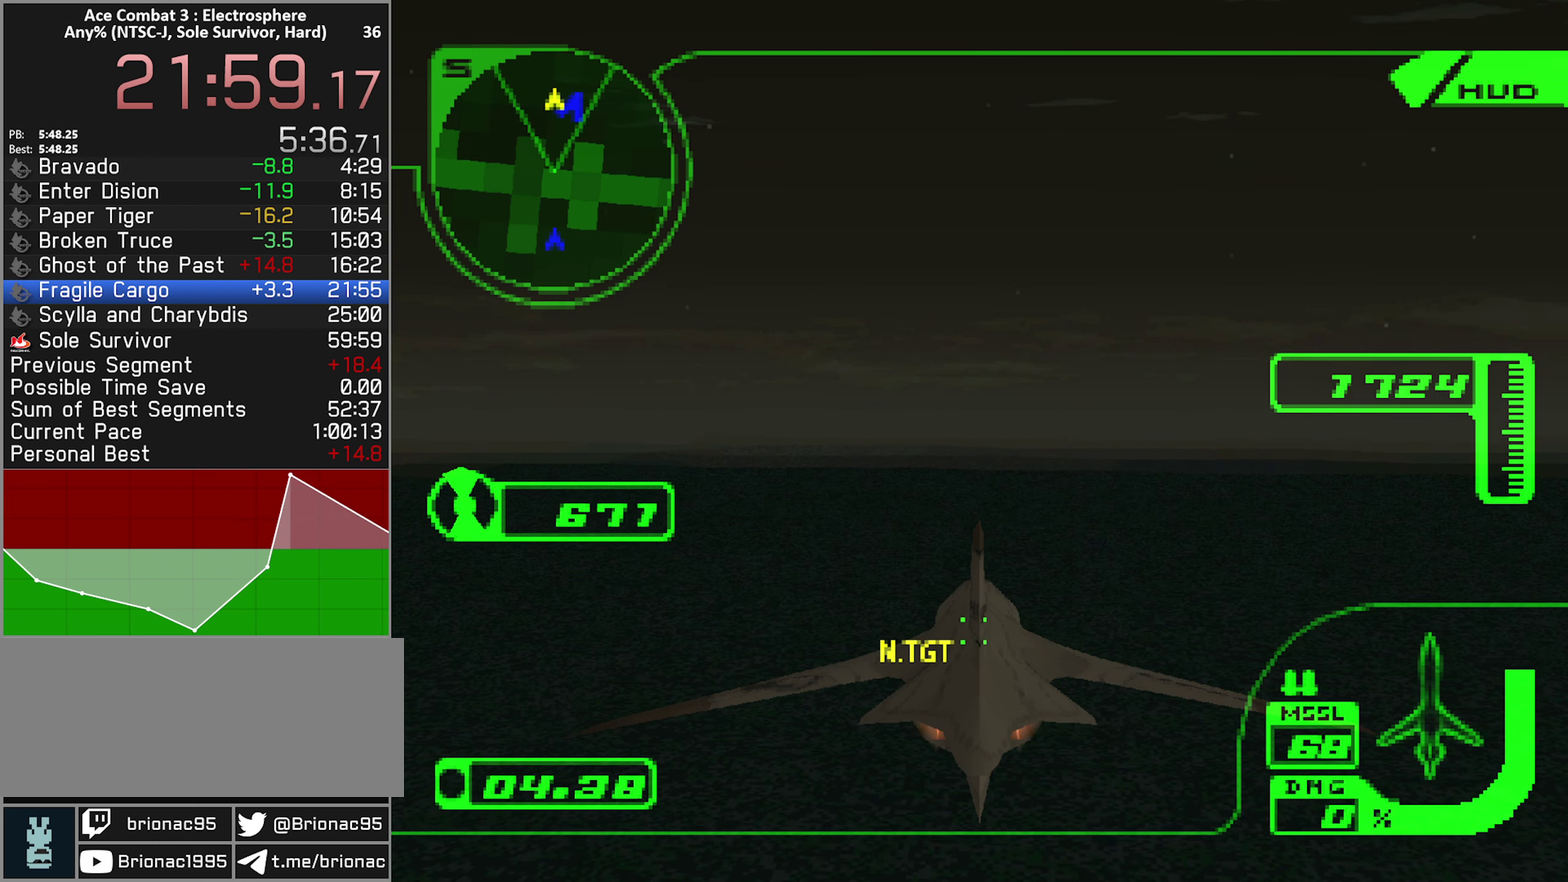
{"buttons": ["L2"], "left_stick": "center", "right_stick": "center", "events": [[200, "L2", "down"]]}
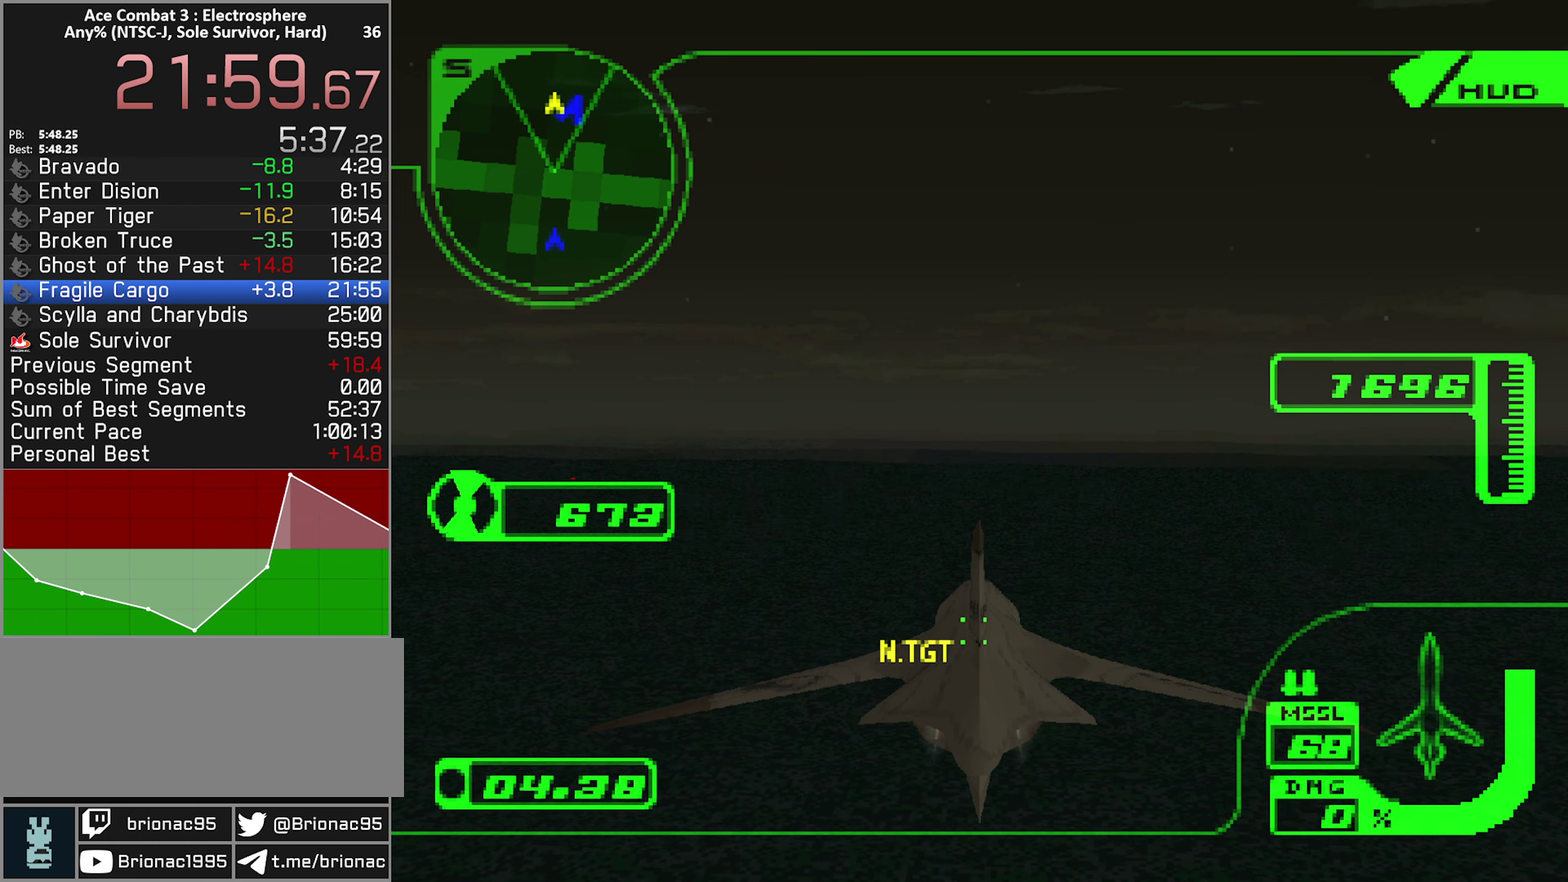
{"buttons": ["L2"], "left_stick": "center", "right_stick": "center", "events": []}
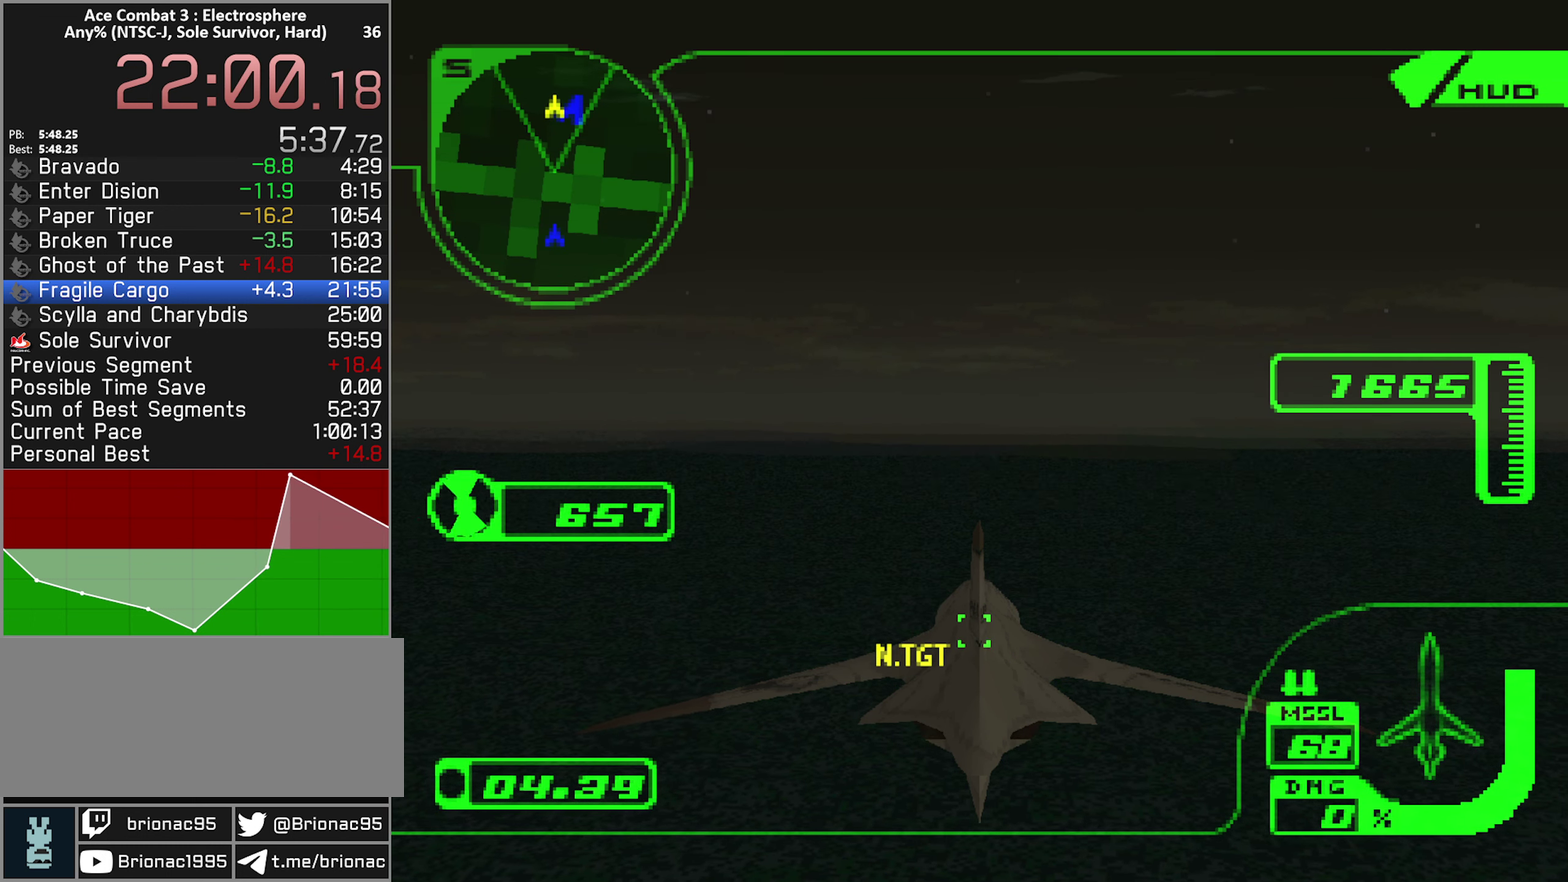
{"buttons": ["L2"], "left_stick": "center", "right_stick": "center", "events": []}
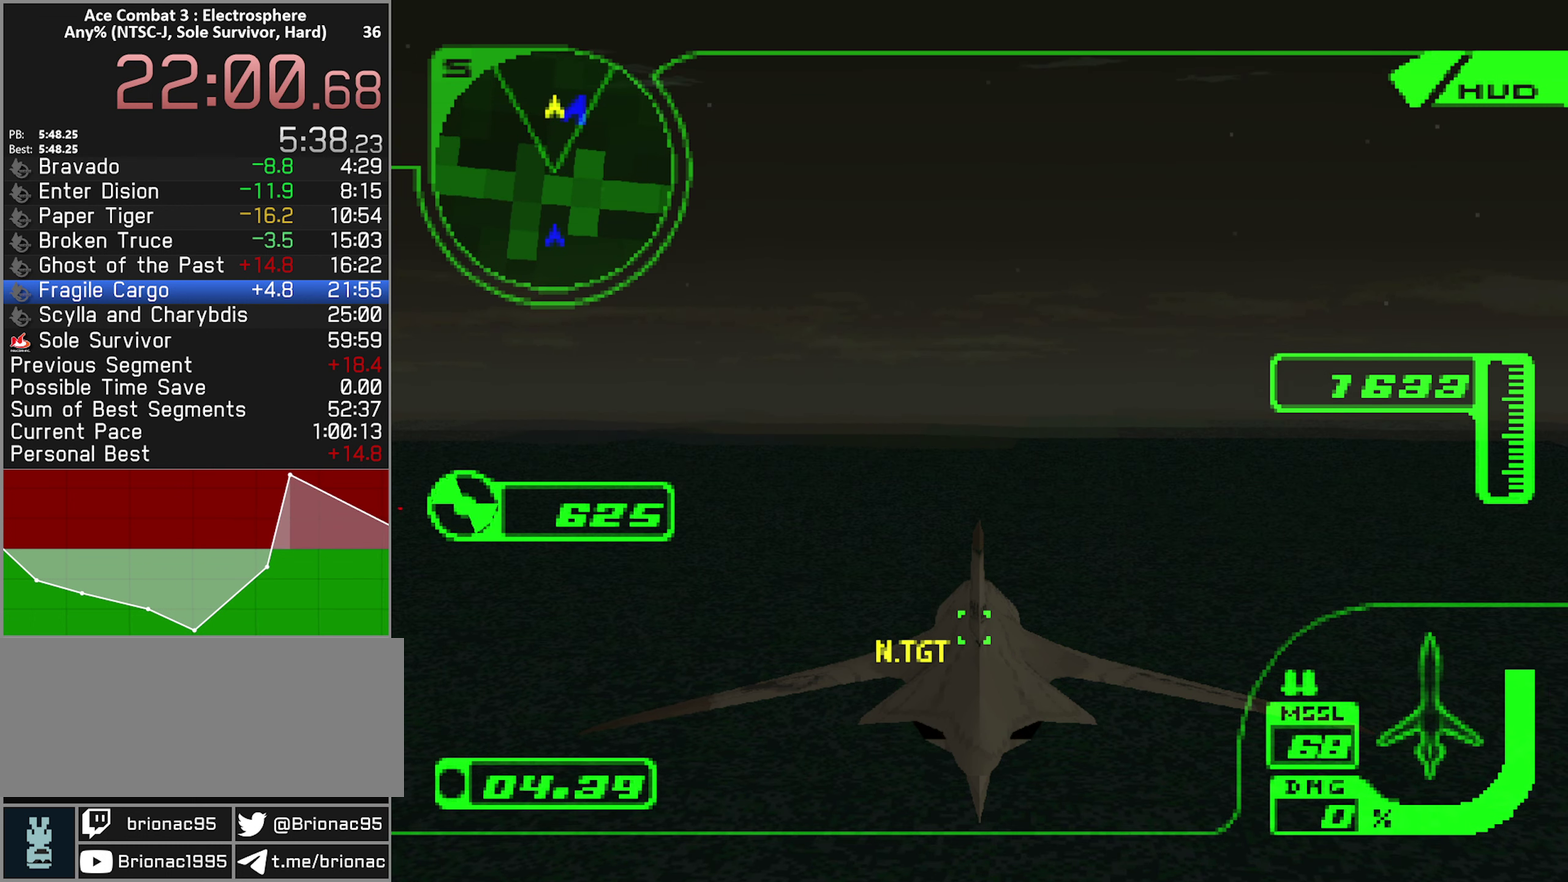
{"buttons": [], "left_stick": "center", "right_stick": "center", "events": [[234, "L2", "up"]]}
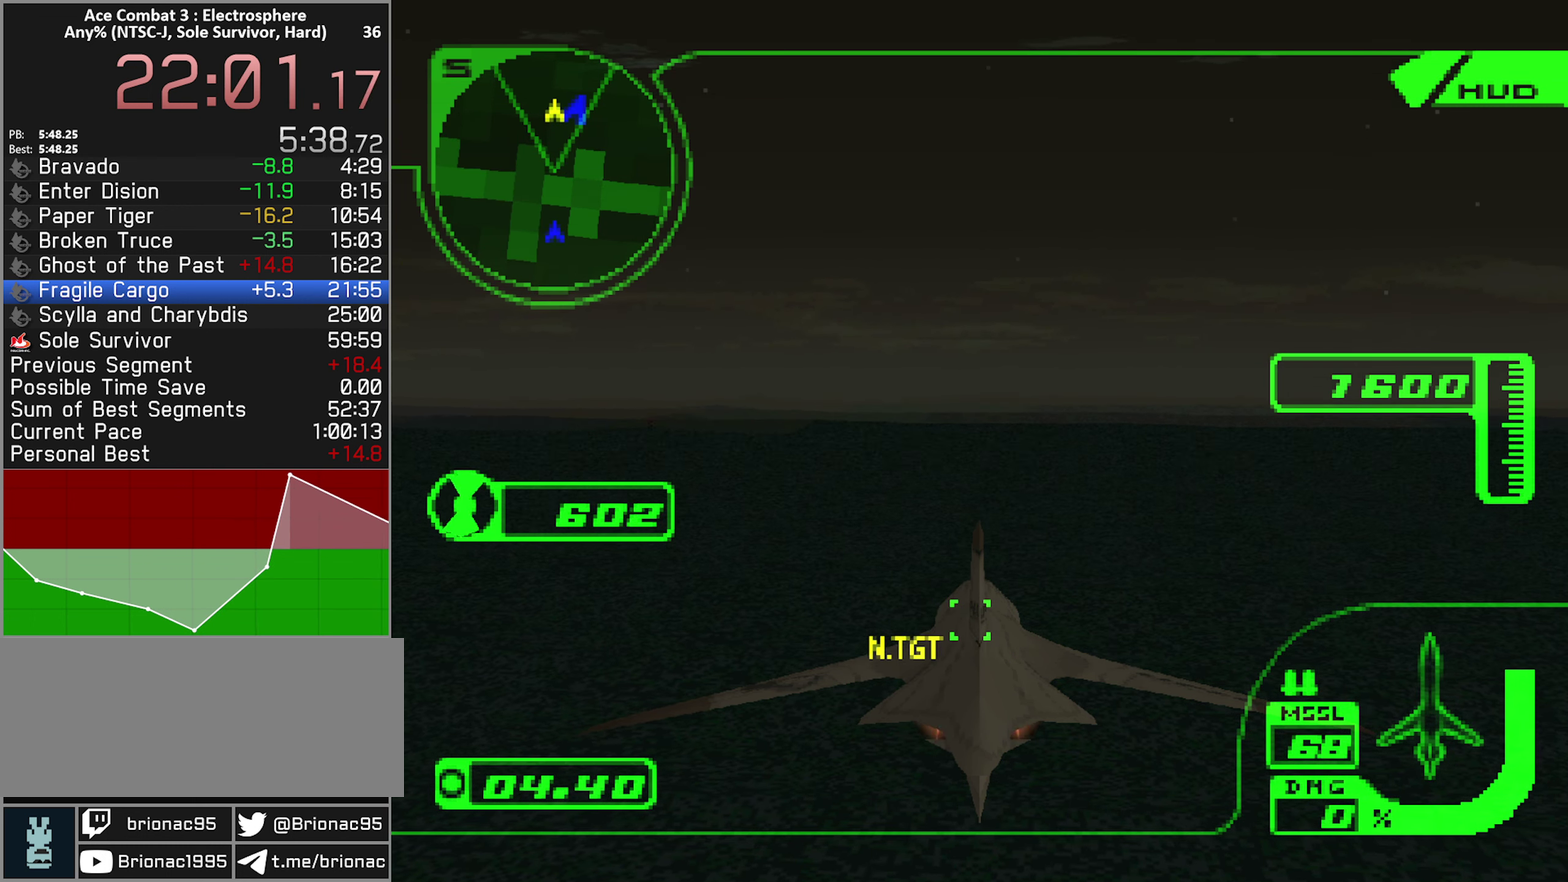
{"buttons": ["L2"], "left_stick": "center", "right_stick": "center", "events": [[417, "L2", "down"]]}
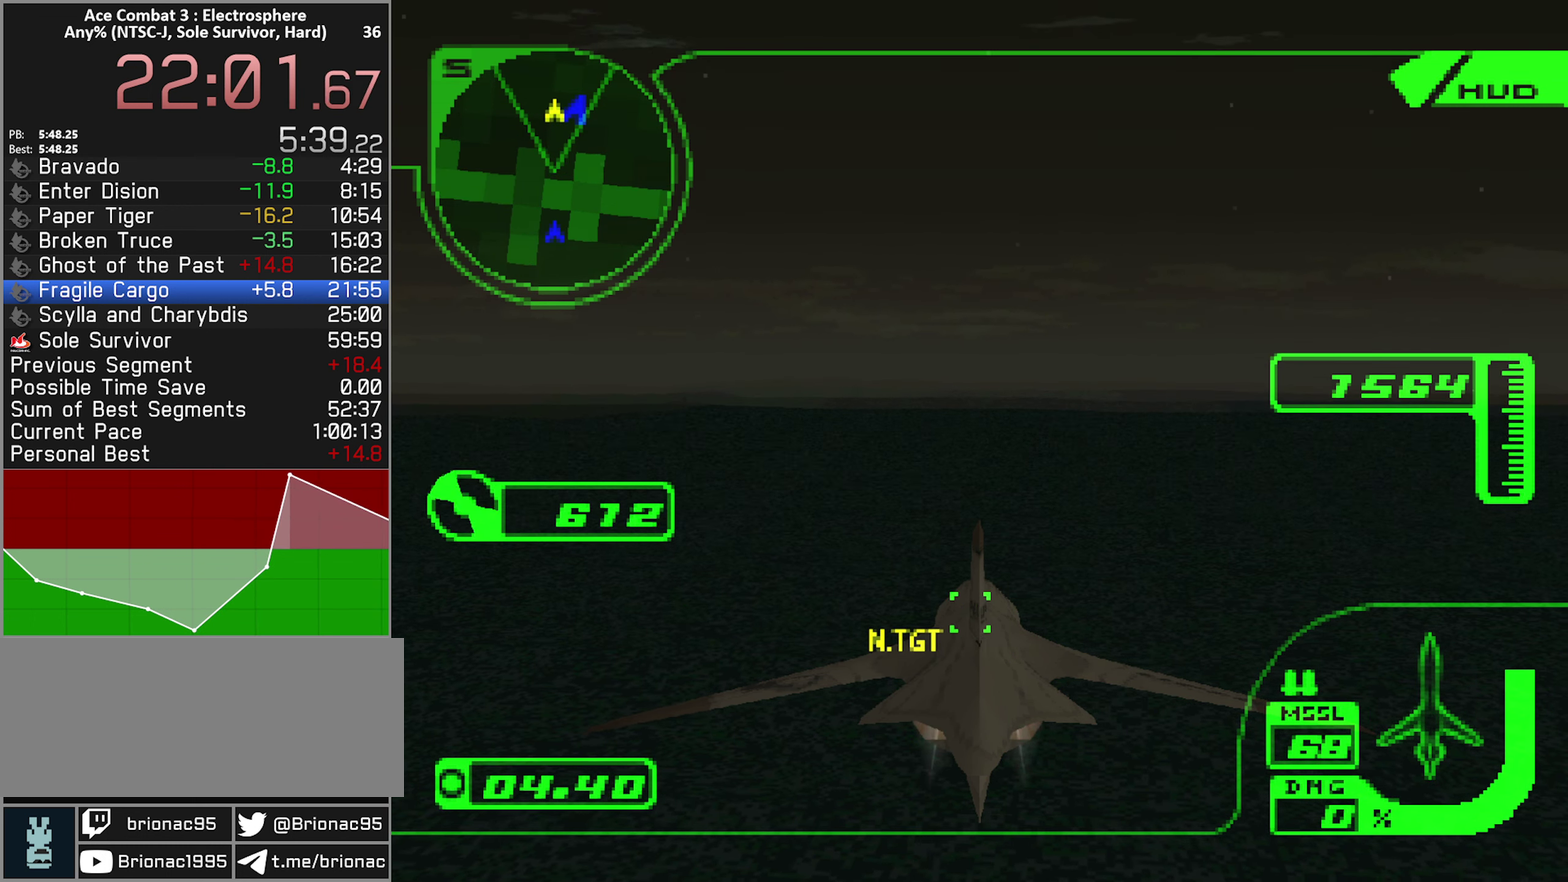
{"buttons": ["L2"], "left_stick": "center", "right_stick": "center", "events": []}
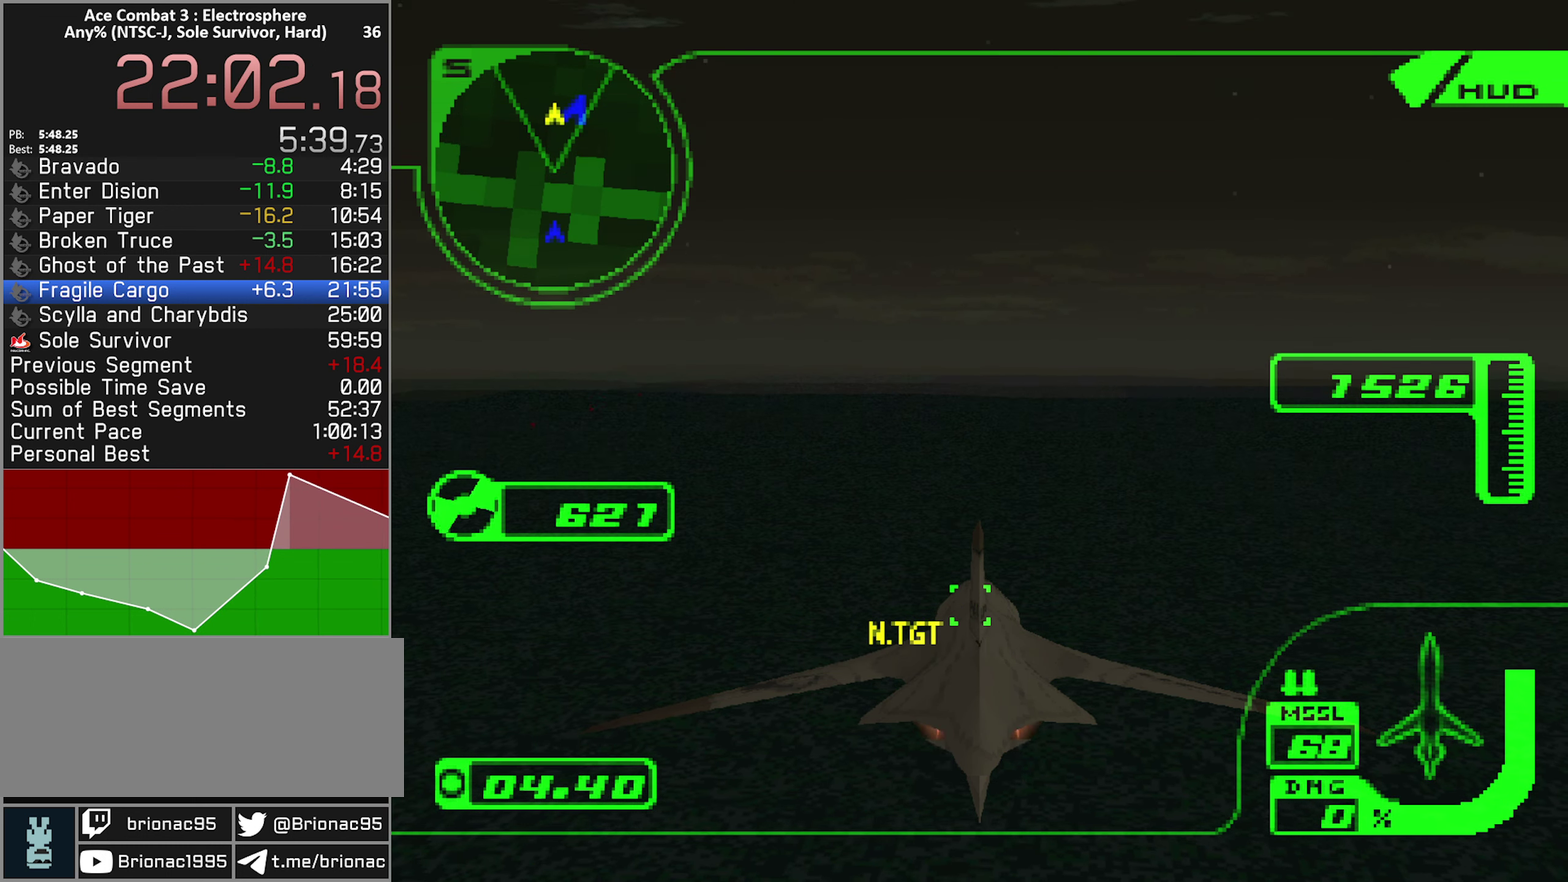
{"buttons": ["L2"], "left_stick": "center", "right_stick": "center", "events": []}
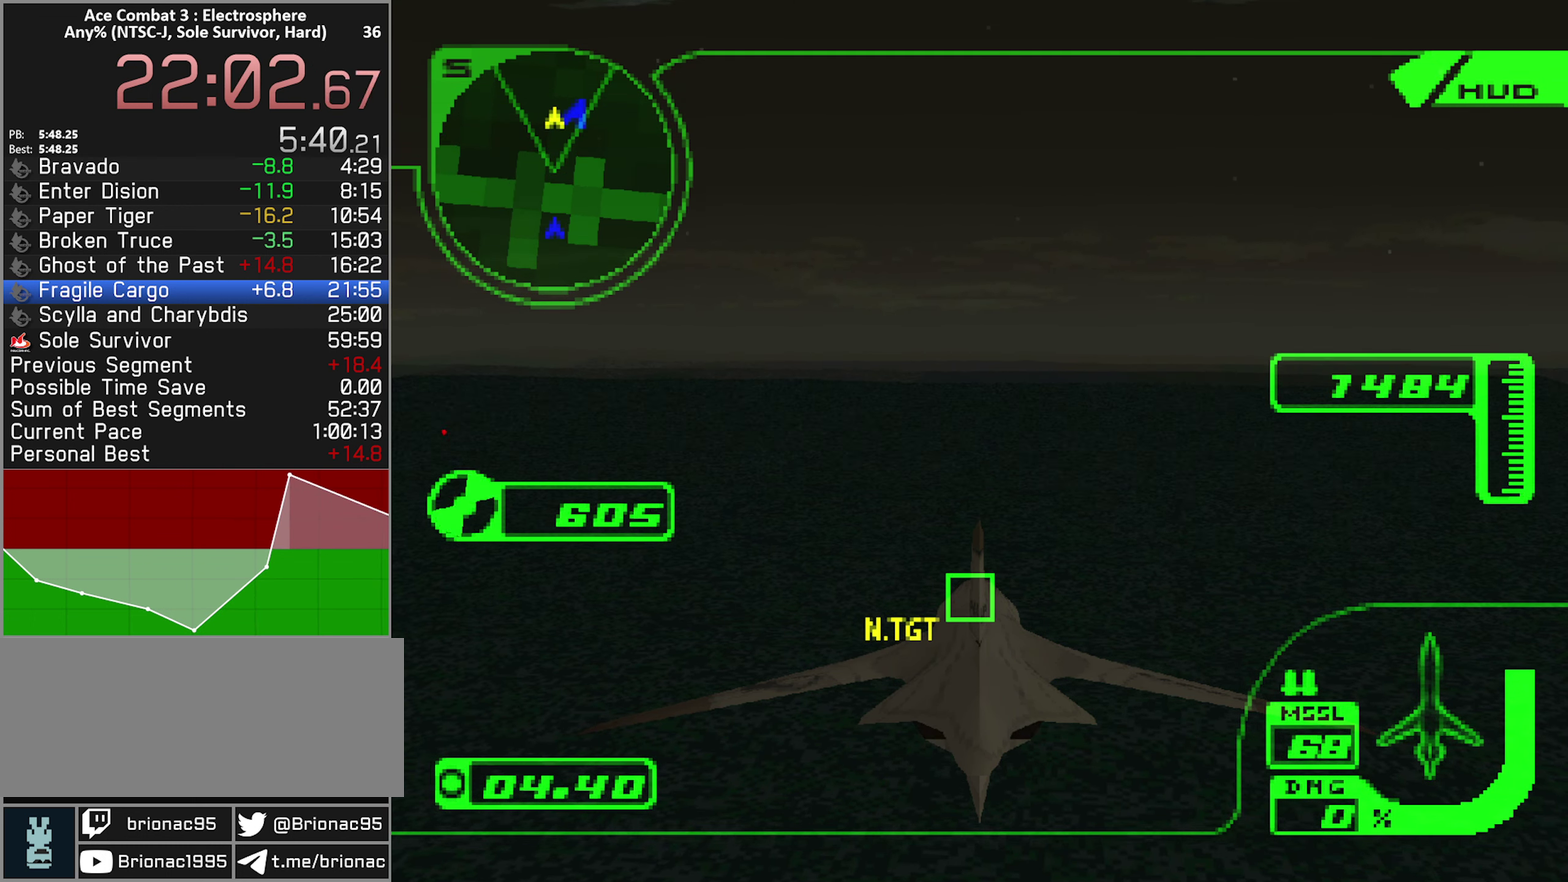
{"buttons": ["L2"], "left_stick": "center", "right_stick": "center", "events": []}
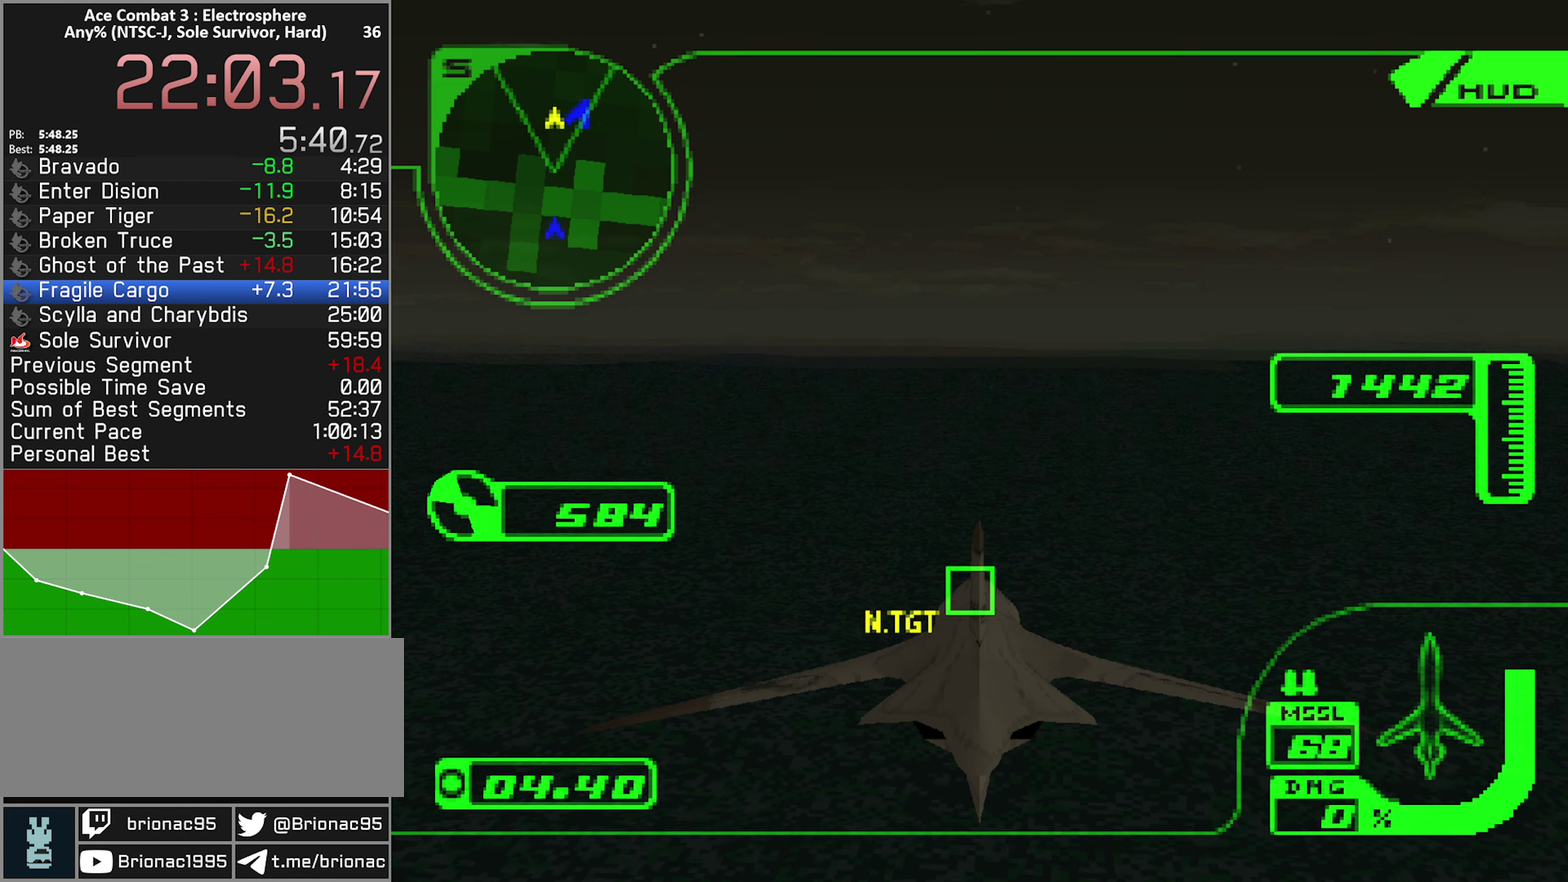
{"buttons": ["L2"], "left_stick": "center", "right_stick": "center", "events": []}
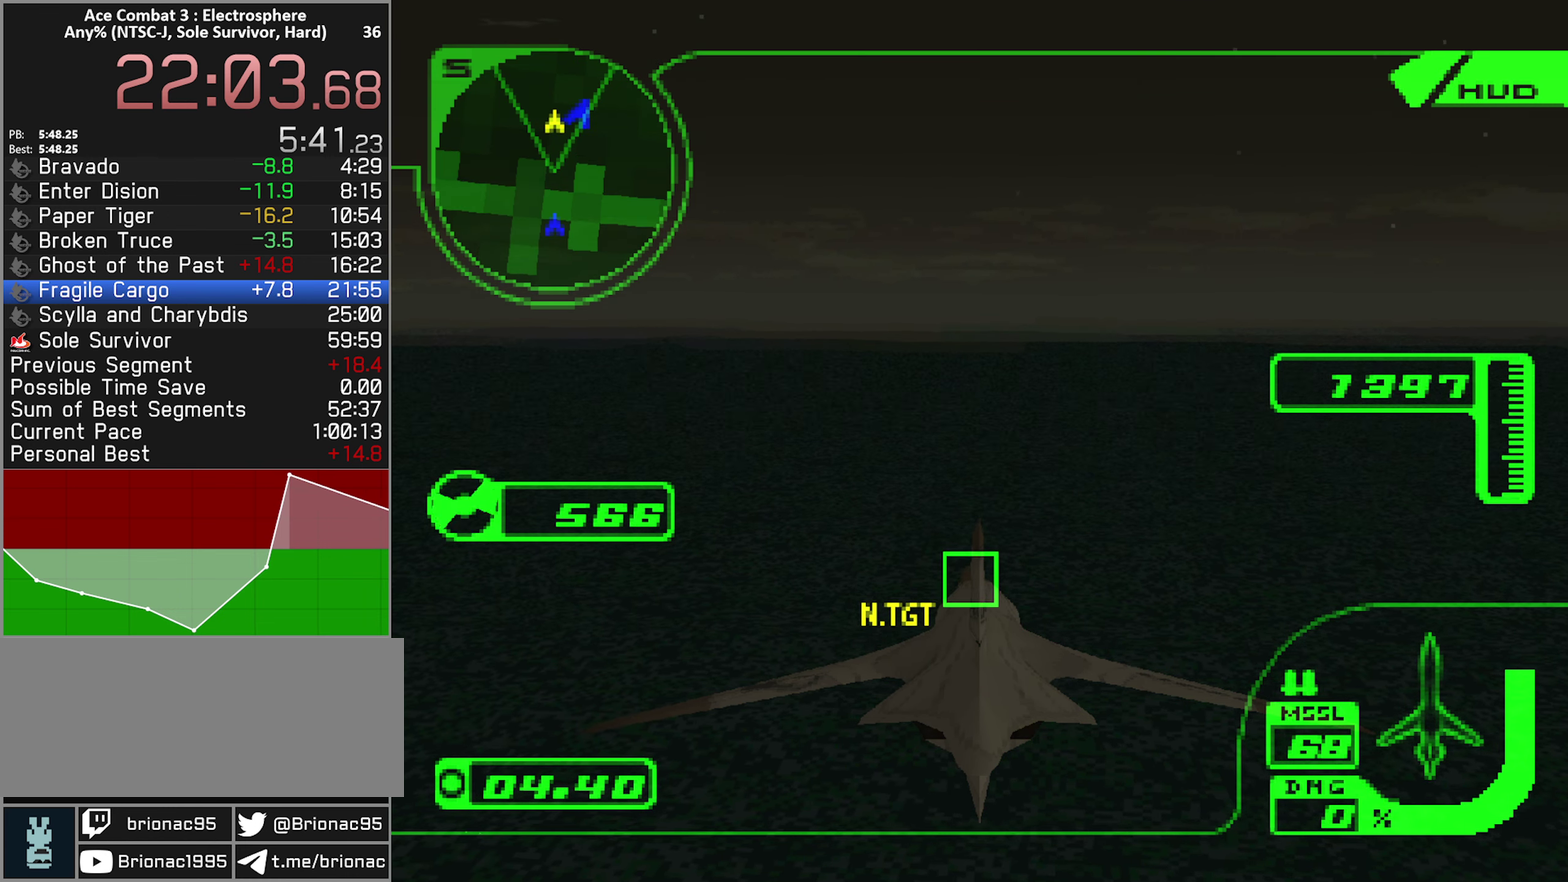
{"buttons": [], "left_stick": "up", "right_stick": "center", "events": [[233, "L2", "up"], [233, "left_stick", "up"]]}
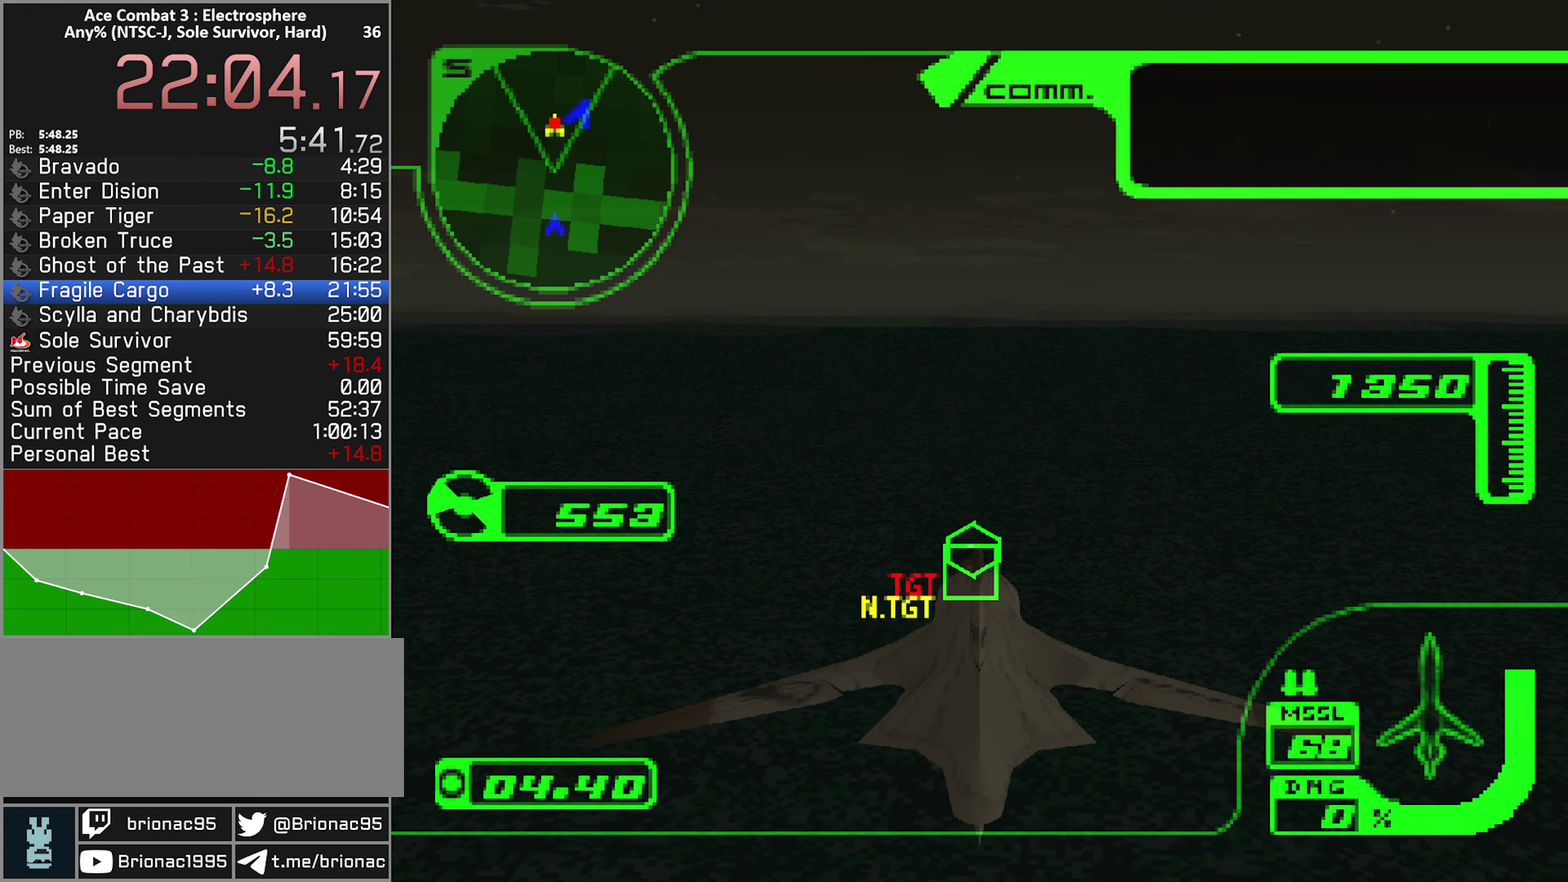
{"buttons": [], "left_stick": "up", "right_stick": "center", "events": []}